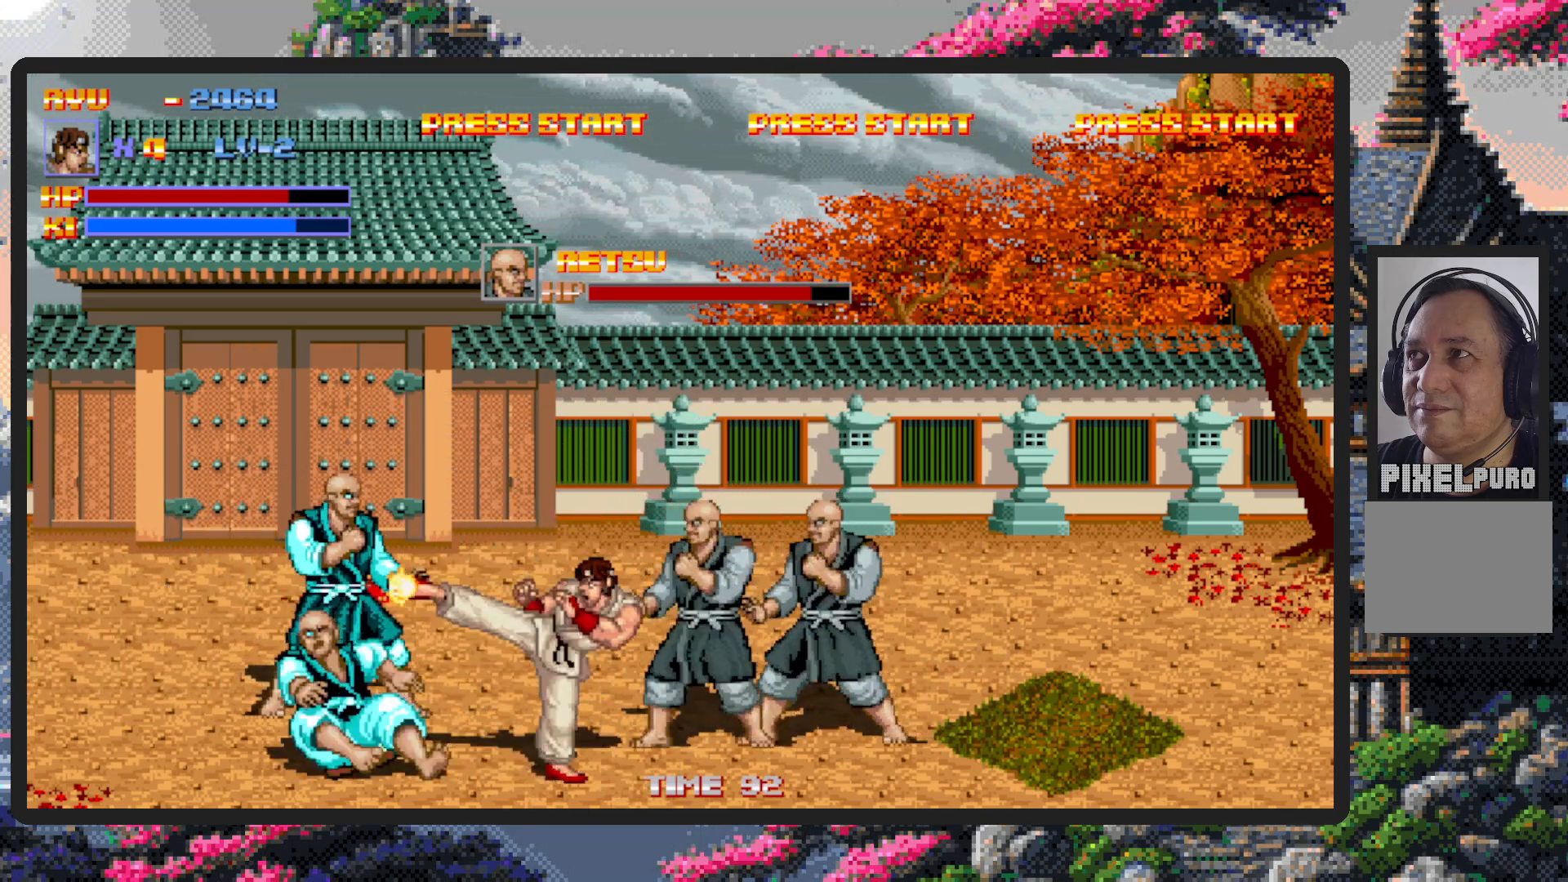
Gameplay with a controller (Nintendo layout); each line is a JSON object with the inputs held at the frame after it. "events" lists button and stick changes between this image and that frame as [ms after this image, input, new state], when the widget could be followed in between. Not read: L2 L3 R2 R3 left_stick right_stick.
{"buttons": ["DPAD_LEFT"], "events": [[100, "A", "up"], [484, "DPAD_LEFT", "down"]]}
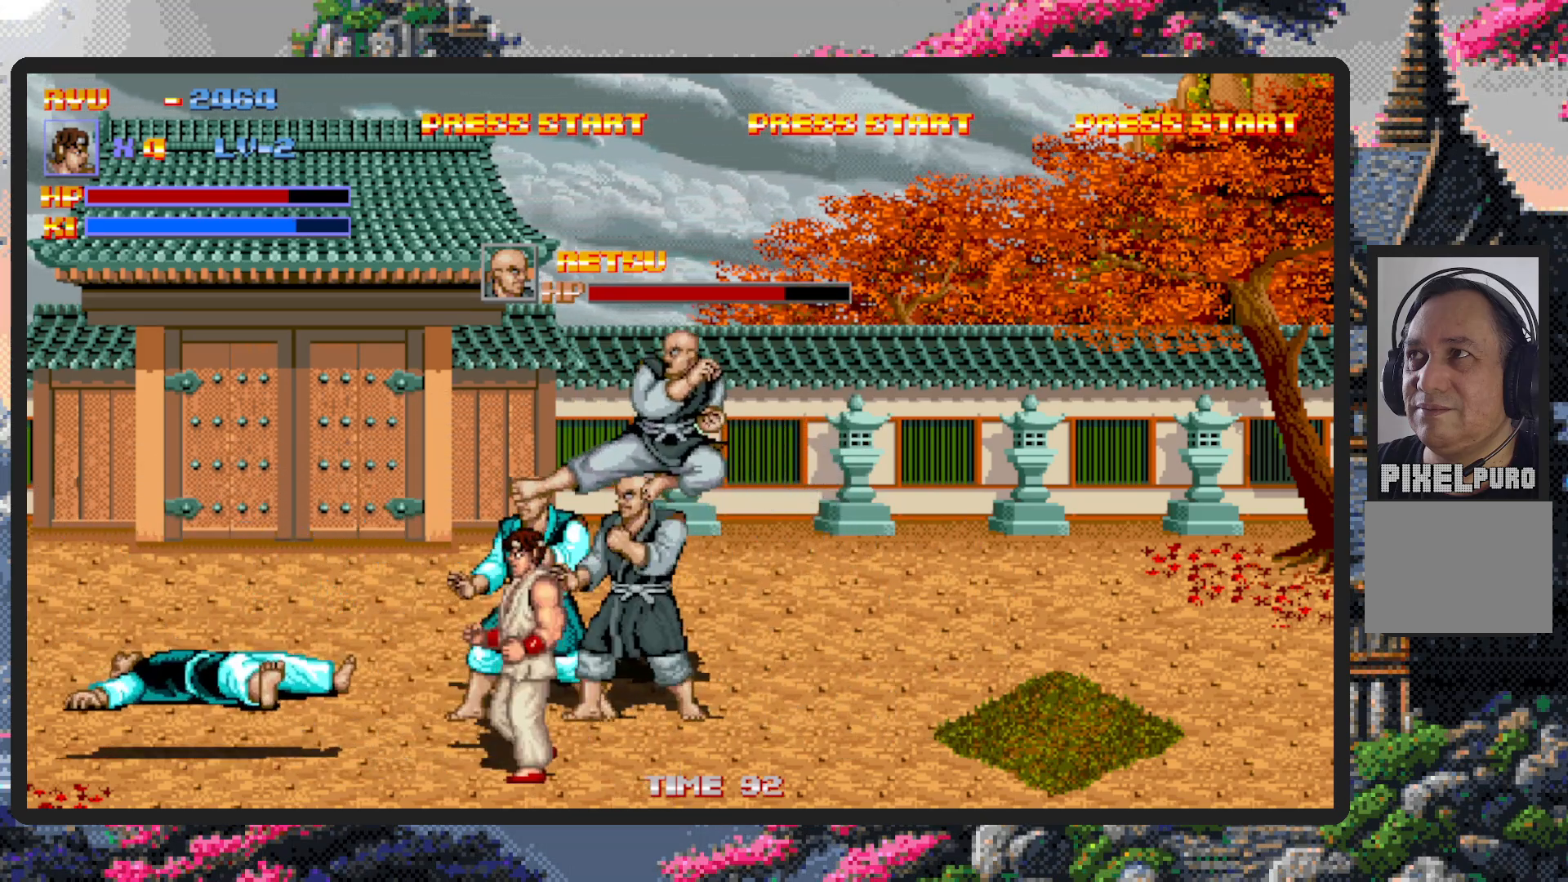
{"buttons": ["DPAD_UP", "DPAD_RIGHT"], "events": [[83, "DPAD_DOWN", "down"], [283, "DPAD_DOWN", "up"], [367, "DPAD_UP", "down"], [433, "DPAD_LEFT", "up"], [483, "DPAD_RIGHT", "down"]]}
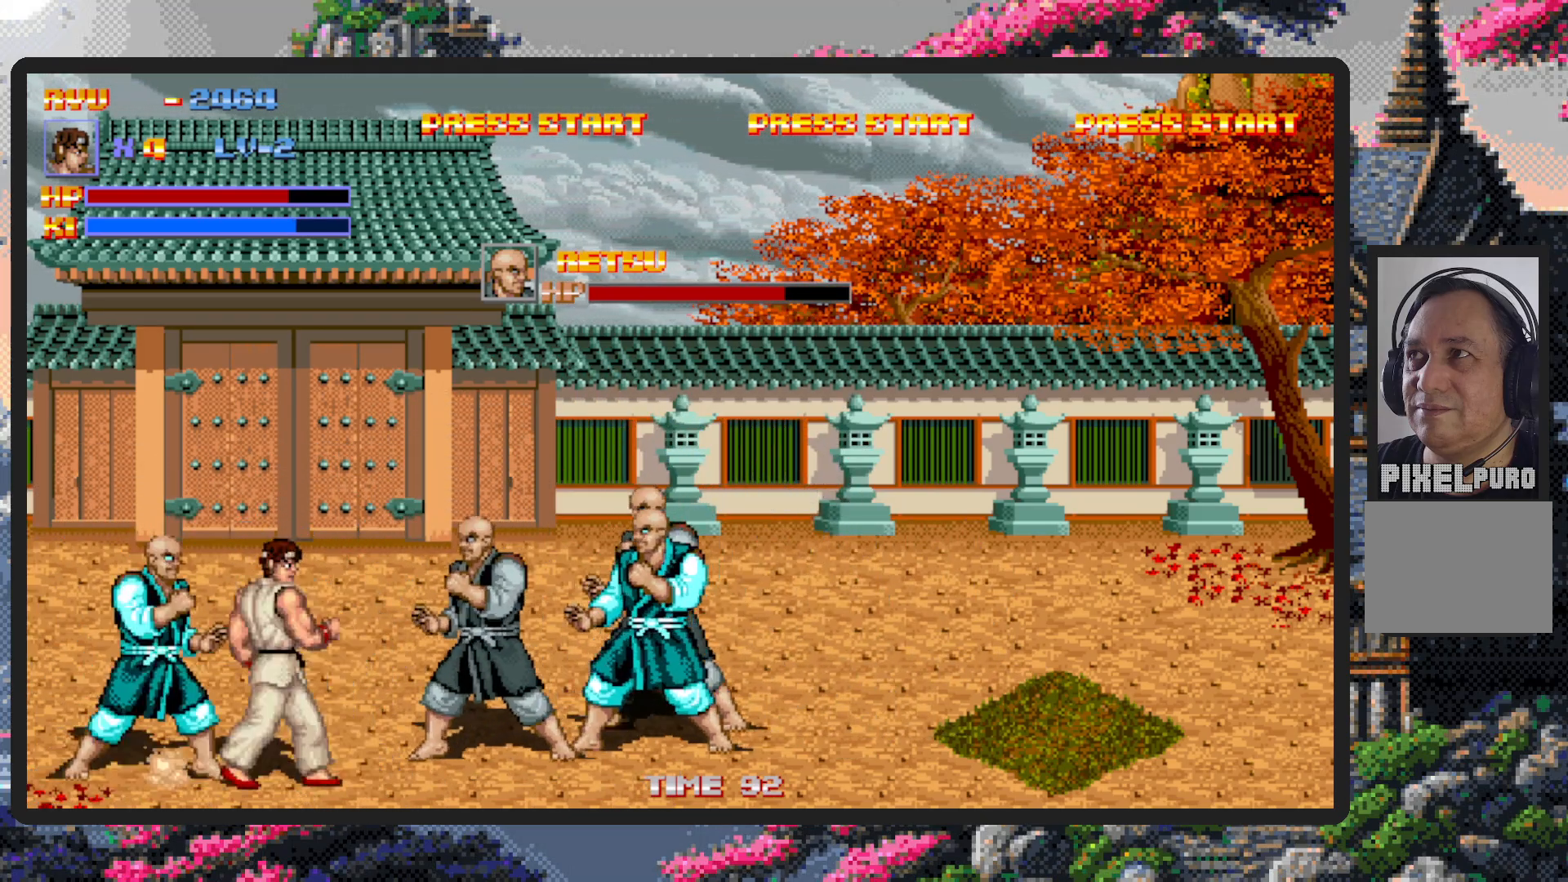
{"buttons": [], "events": [[117, "A", "down"], [134, "DPAD_UP", "up"], [284, "DPAD_RIGHT", "up"], [334, "A", "up"]]}
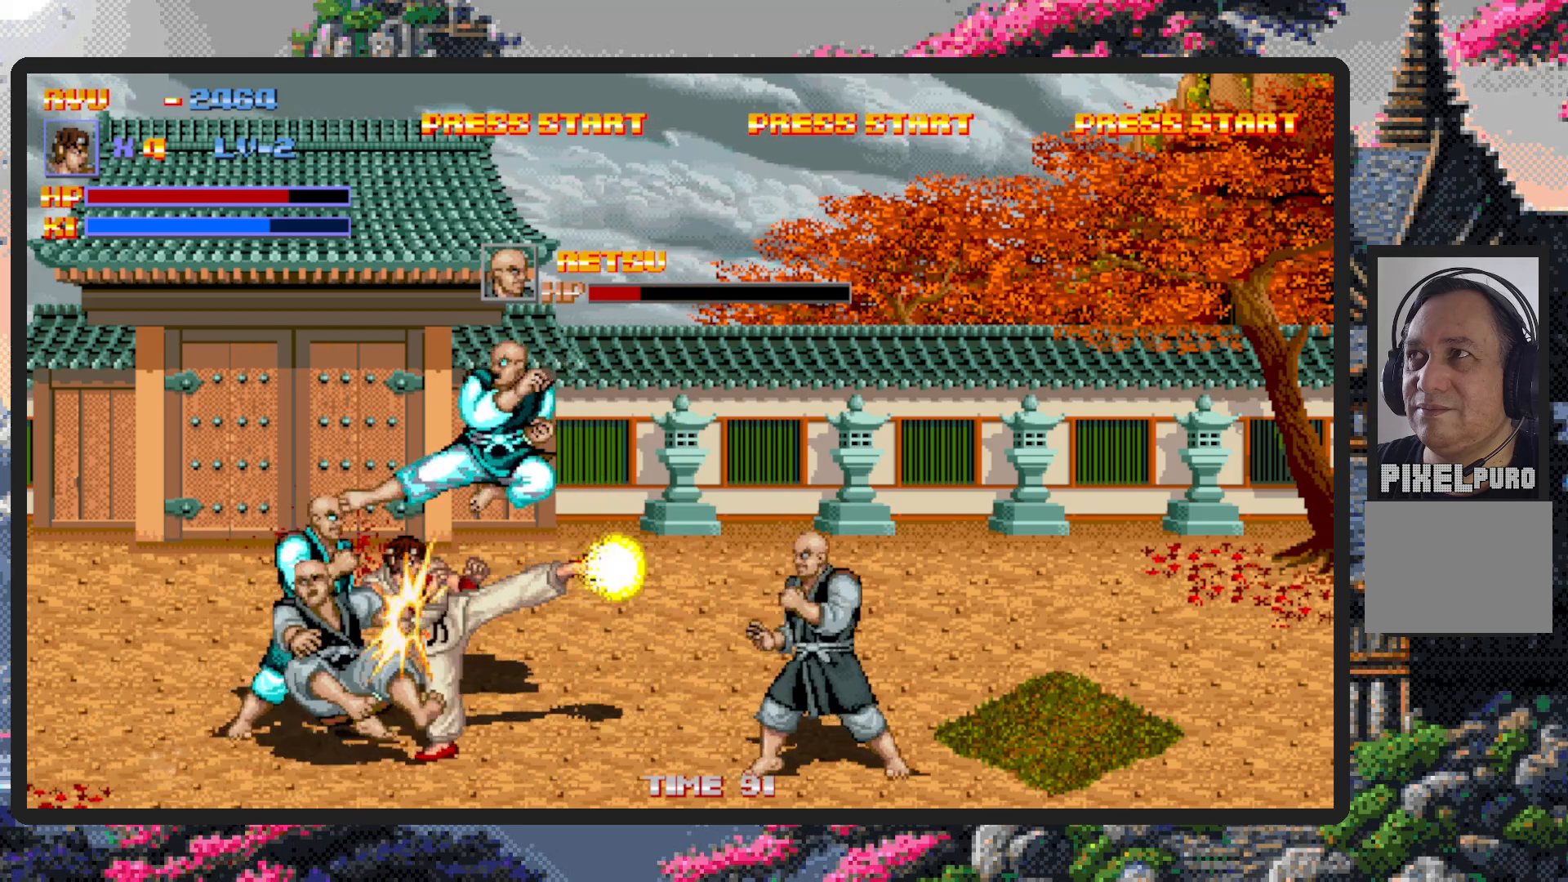
{"buttons": [], "events": [[50, "DPAD_DOWN", "down"], [83, "DPAD_LEFT", "down"], [166, "DPAD_DOWN", "up"], [200, "DPAD_UP", "down"], [250, "DPAD_UP", "up"], [317, "DPAD_UP", "down"], [417, "DPAD_LEFT", "up"], [417, "DPAD_UP", "up"]]}
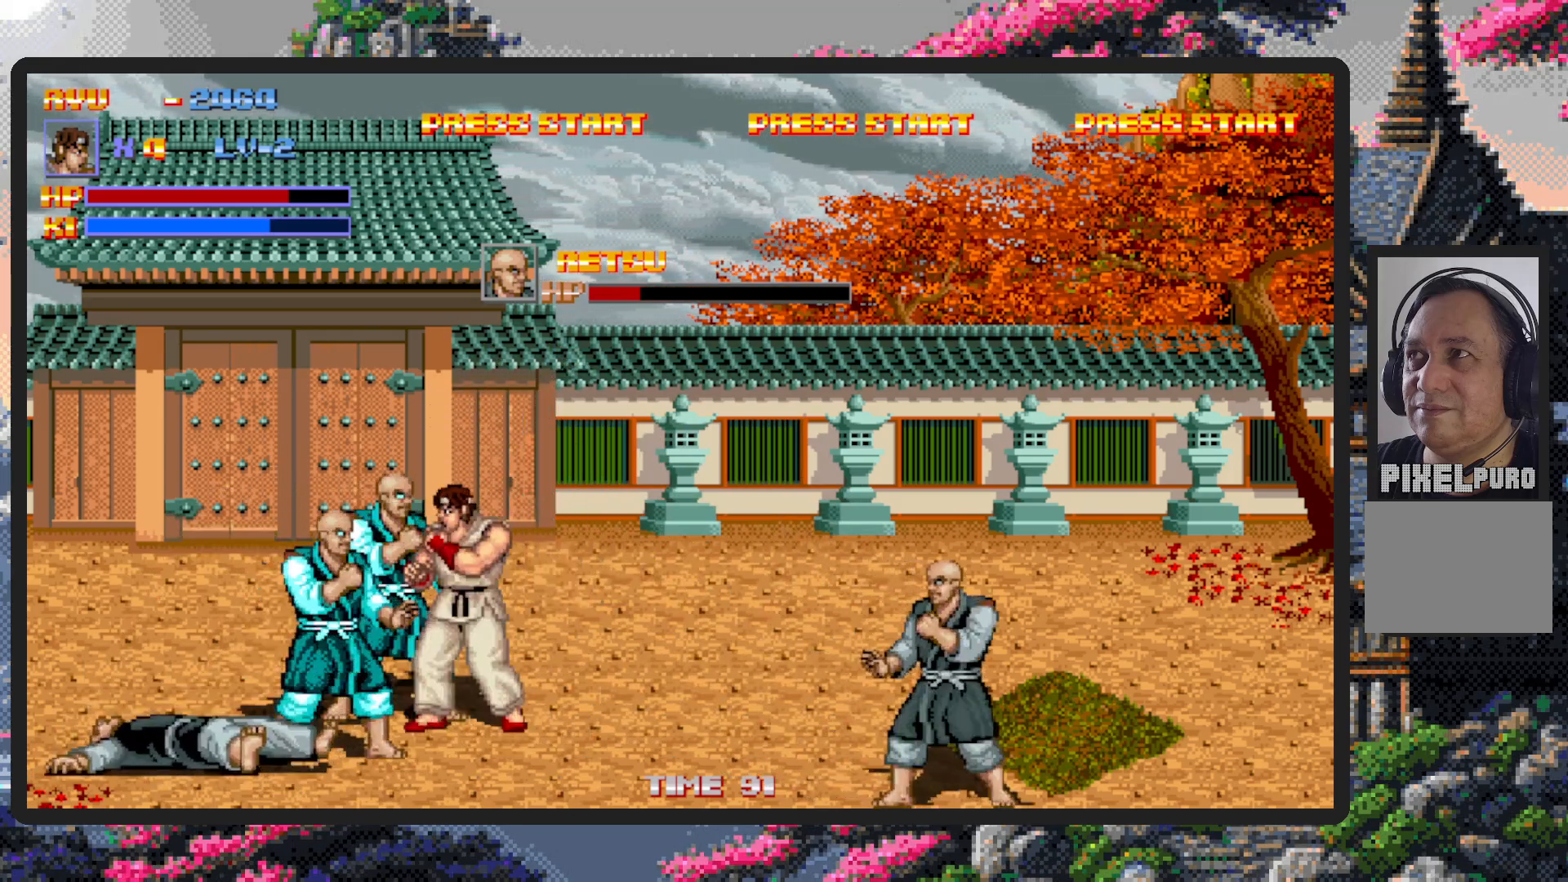
{"buttons": ["Y"], "events": [[50, "DPAD_LEFT", "down"], [134, "Y", "down"], [167, "Y", "up"], [217, "DPAD_LEFT", "up"], [217, "Y", "down"], [267, "Y", "up"], [300, "Y", "down"], [367, "Y", "up"], [401, "Y", "down"], [467, "Y", "up"], [484, "Y", "down"]]}
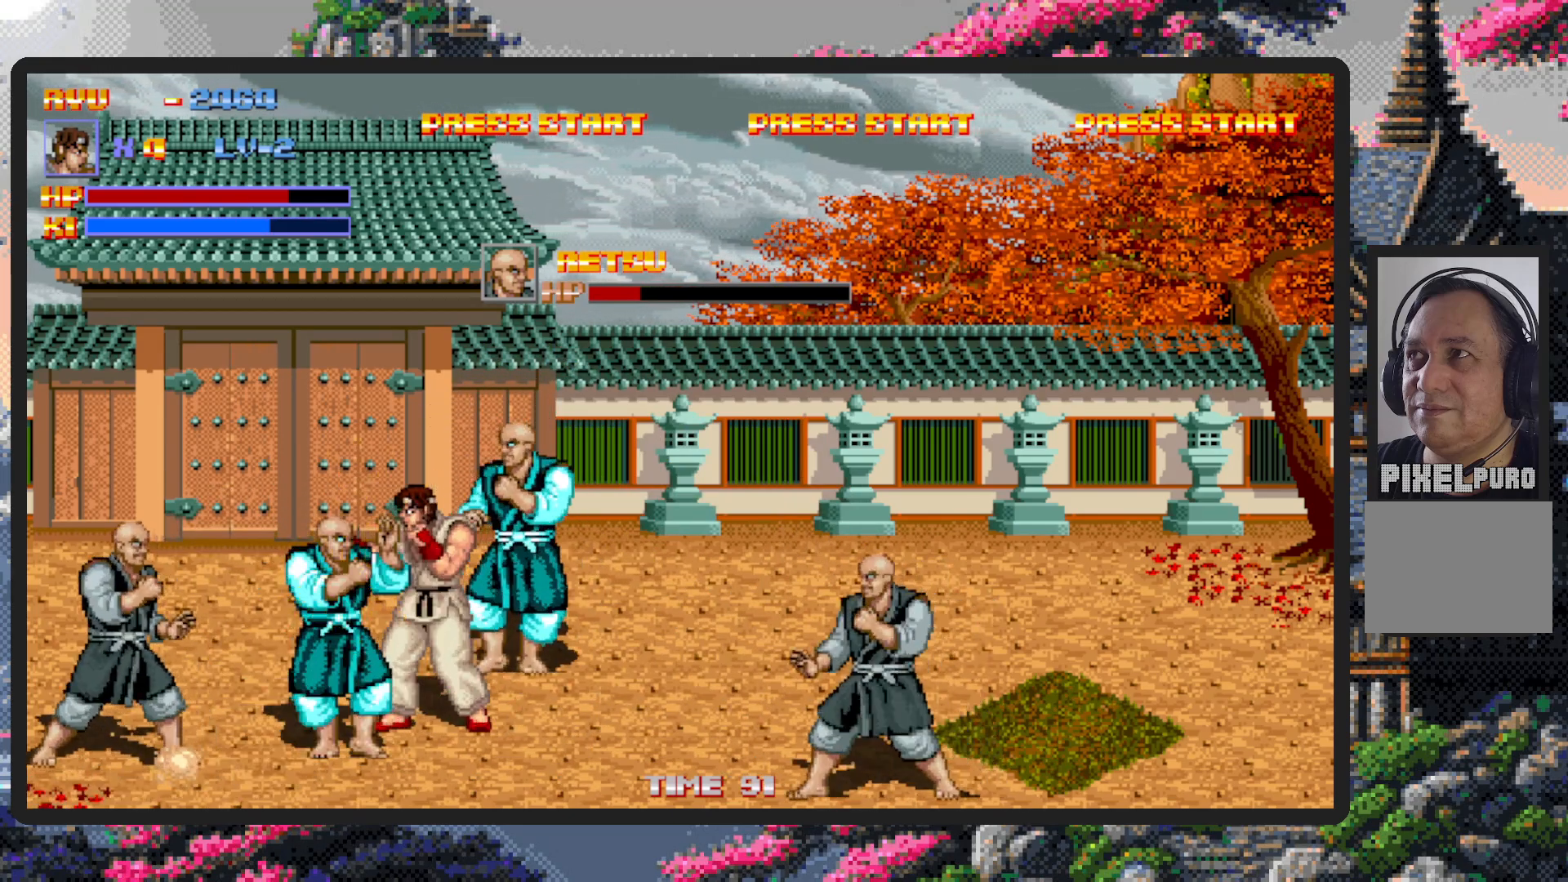
{"buttons": [], "events": [[33, "Y", "up"], [83, "Y", "down"], [116, "Y", "up"], [167, "Y", "down"], [217, "Y", "up"], [250, "Y", "down"], [300, "Y", "up"], [350, "Y", "down"], [383, "Y", "up"], [433, "Y", "down"], [483, "Y", "up"]]}
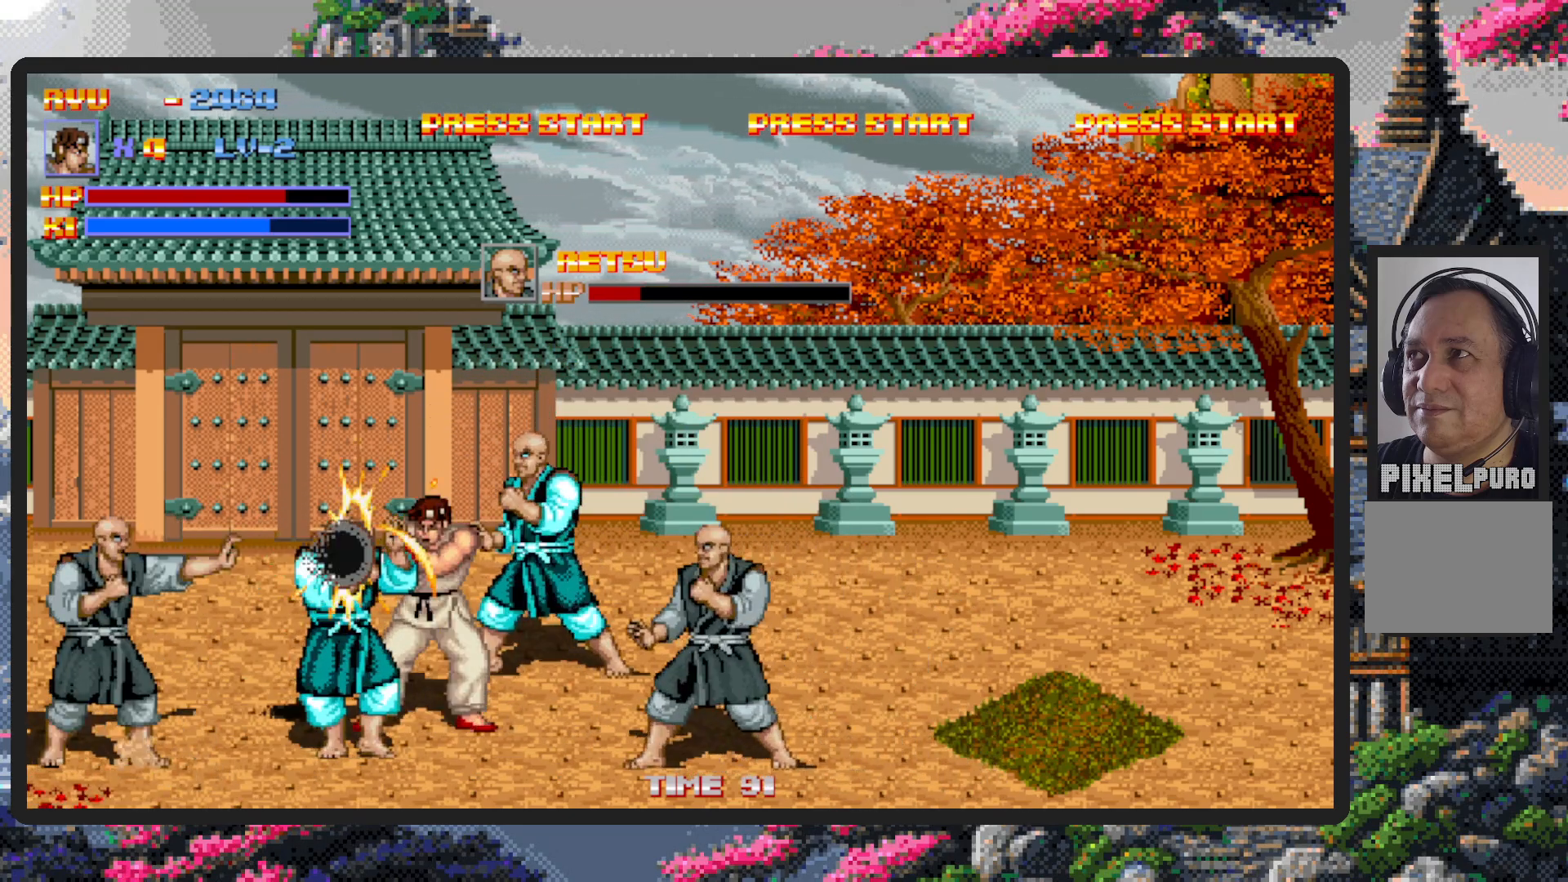
{"buttons": ["DPAD_DOWN", "DPAD_LEFT"], "events": [[17, "Y", "down"], [67, "Y", "up"], [117, "Y", "down"], [150, "Y", "up"], [200, "Y", "down"], [250, "Y", "up"], [267, "DPAD_LEFT", "down"], [434, "DPAD_DOWN", "down"]]}
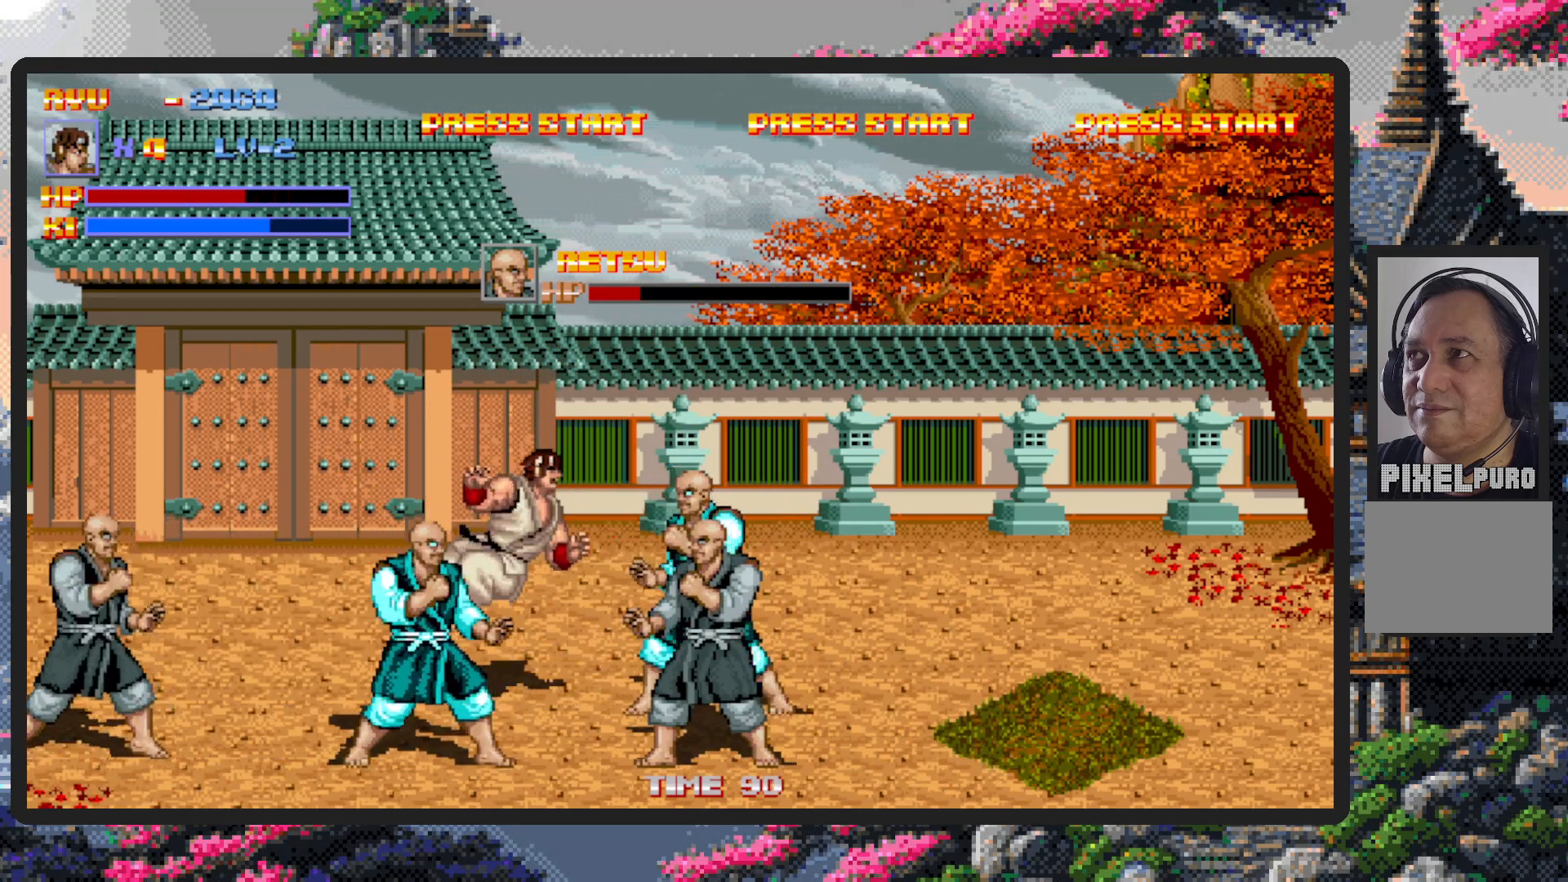
{"buttons": ["DPAD_DOWN"], "events": [[33, "DPAD_LEFT", "up"], [83, "DPAD_RIGHT", "down"], [200, "DPAD_RIGHT", "up"], [217, "DPAD_DOWN", "up"], [500, "DPAD_DOWN", "down"]]}
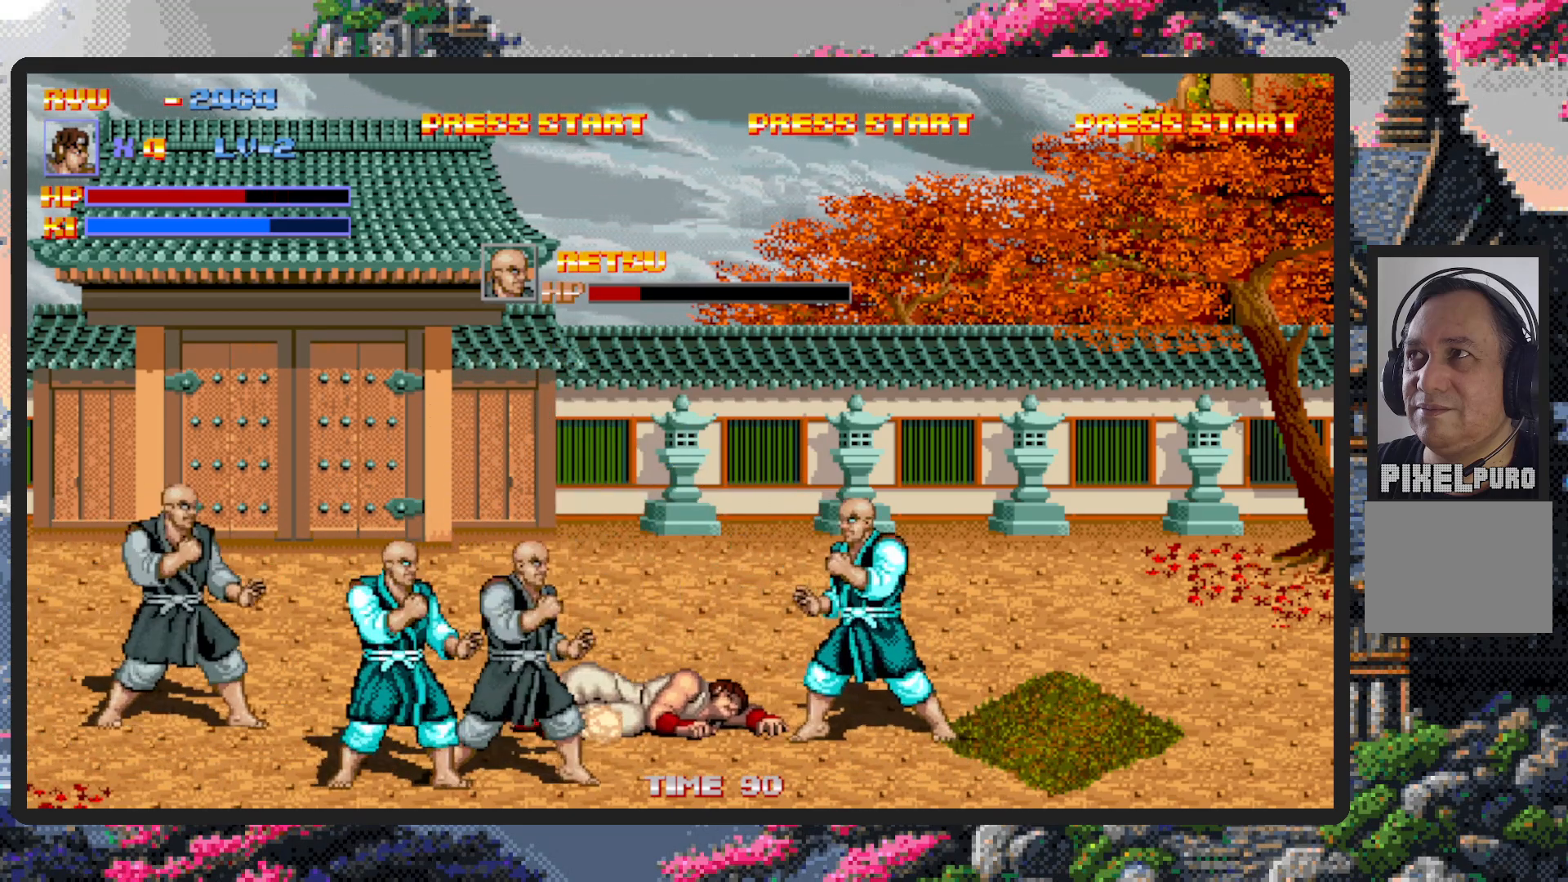
{"buttons": ["DPAD_DOWN", "DPAD_LEFT"], "events": [[17, "DPAD_DOWN", "up"], [150, "DPAD_RIGHT", "down"], [217, "DPAD_DOWN", "down"], [217, "DPAD_RIGHT", "up"], [284, "DPAD_LEFT", "down"]]}
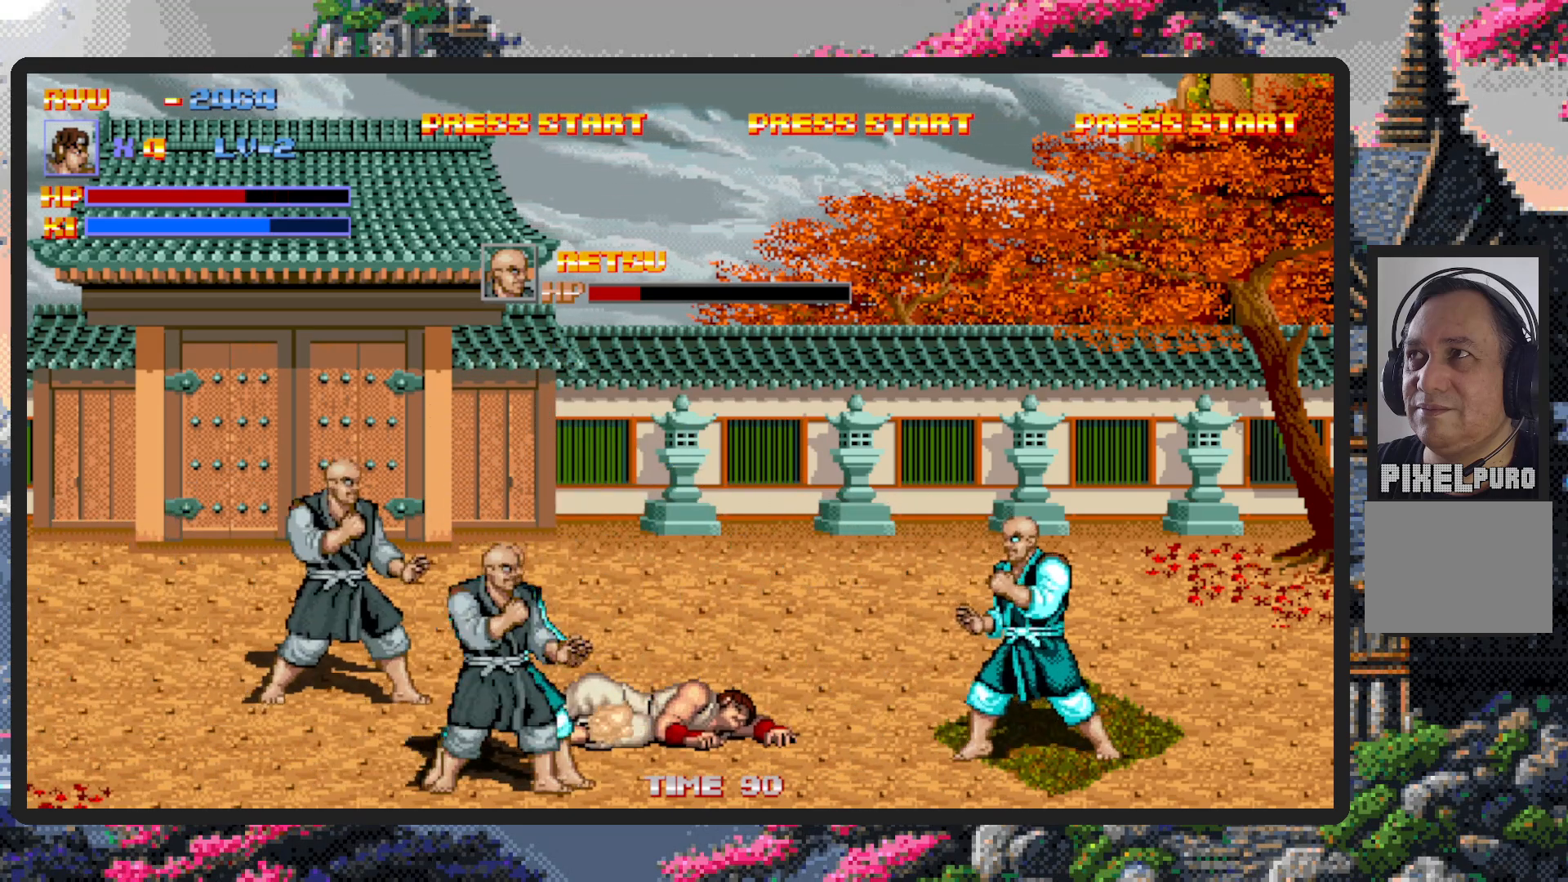
{"buttons": ["DPAD_DOWN", "DPAD_LEFT"], "events": []}
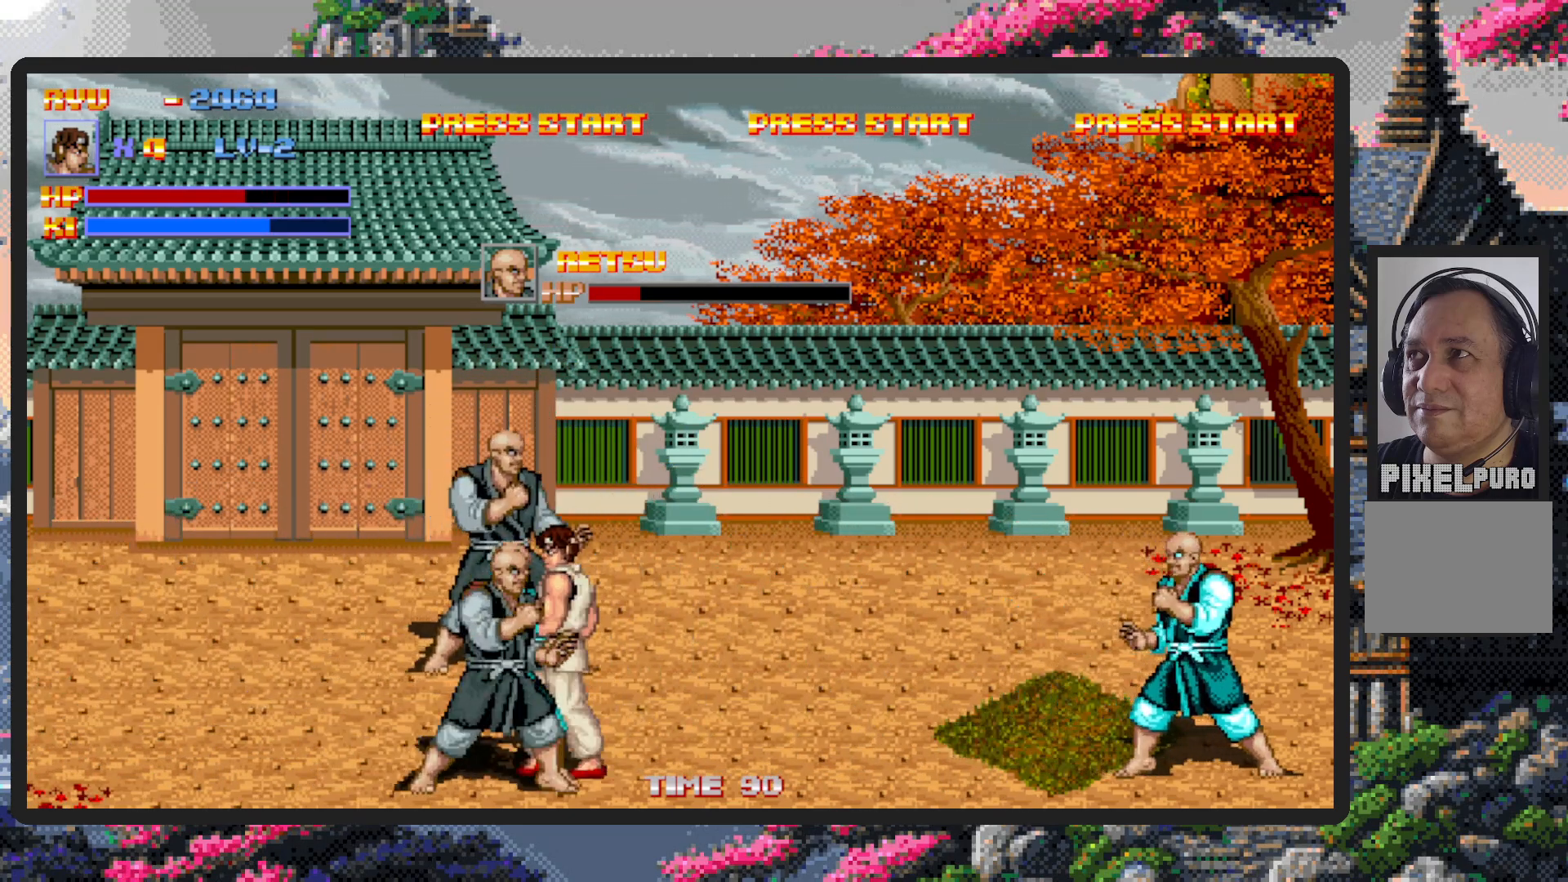
{"buttons": ["Y"], "events": [[117, "Y", "down"], [150, "Y", "up"], [200, "DPAD_LEFT", "up"], [200, "Y", "down"], [234, "DPAD_DOWN", "up"], [250, "Y", "up"], [284, "Y", "down"], [351, "Y", "up"], [384, "Y", "down"], [434, "Y", "up"], [467, "Y", "down"]]}
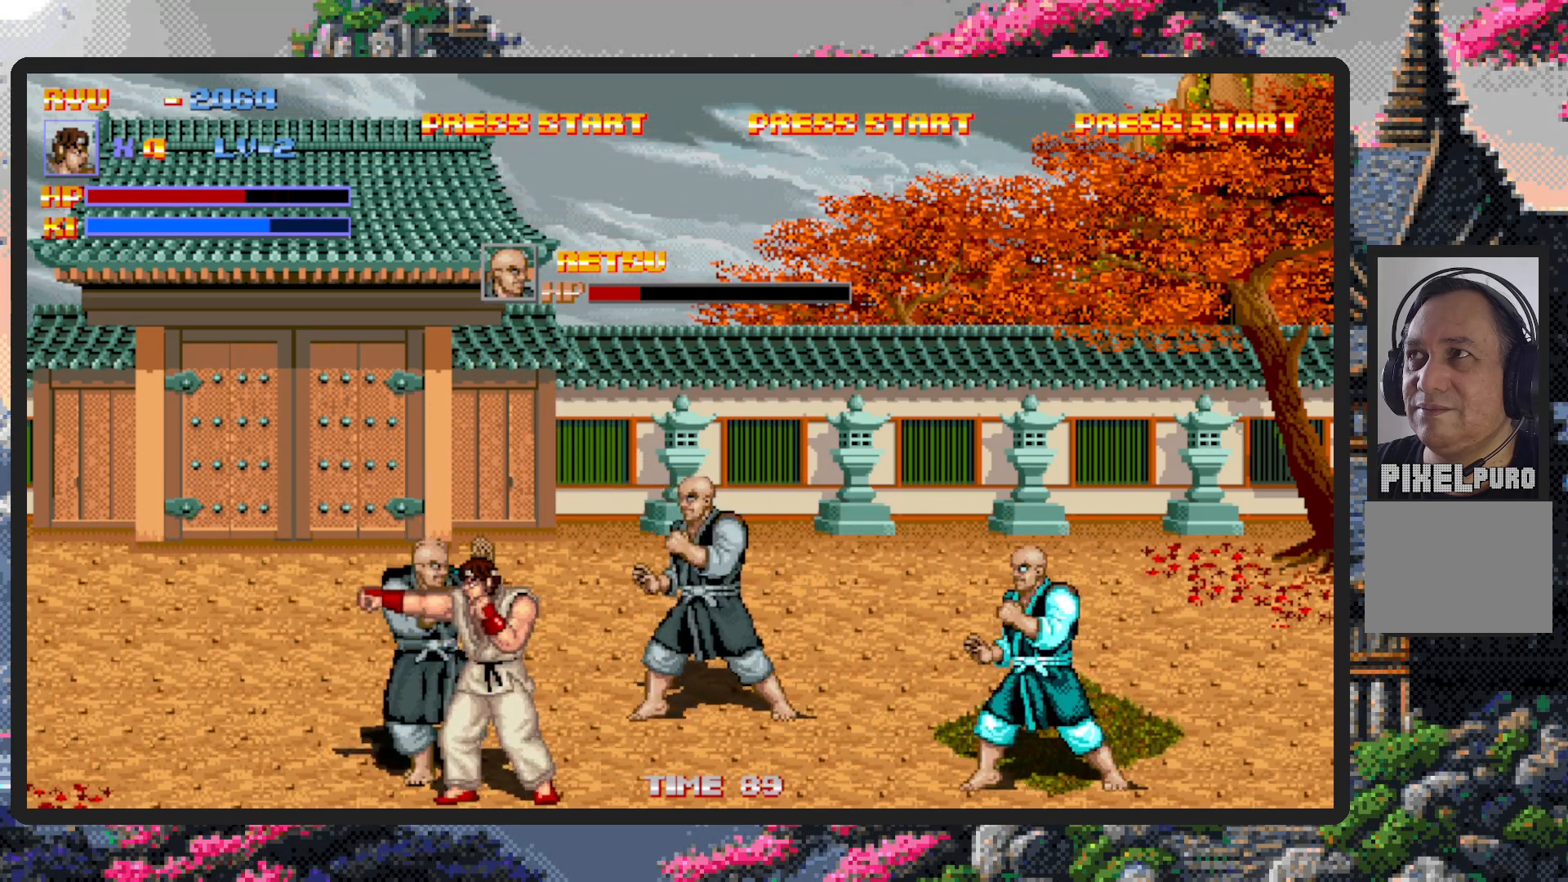
{"buttons": ["Y"], "events": [[16, "Y", "up"], [50, "Y", "down"], [100, "Y", "up"], [150, "Y", "down"], [200, "Y", "up"], [233, "Y", "down"], [283, "Y", "up"], [333, "Y", "down"], [367, "Y", "up"], [417, "Y", "down"], [467, "Y", "up"], [500, "Y", "down"]]}
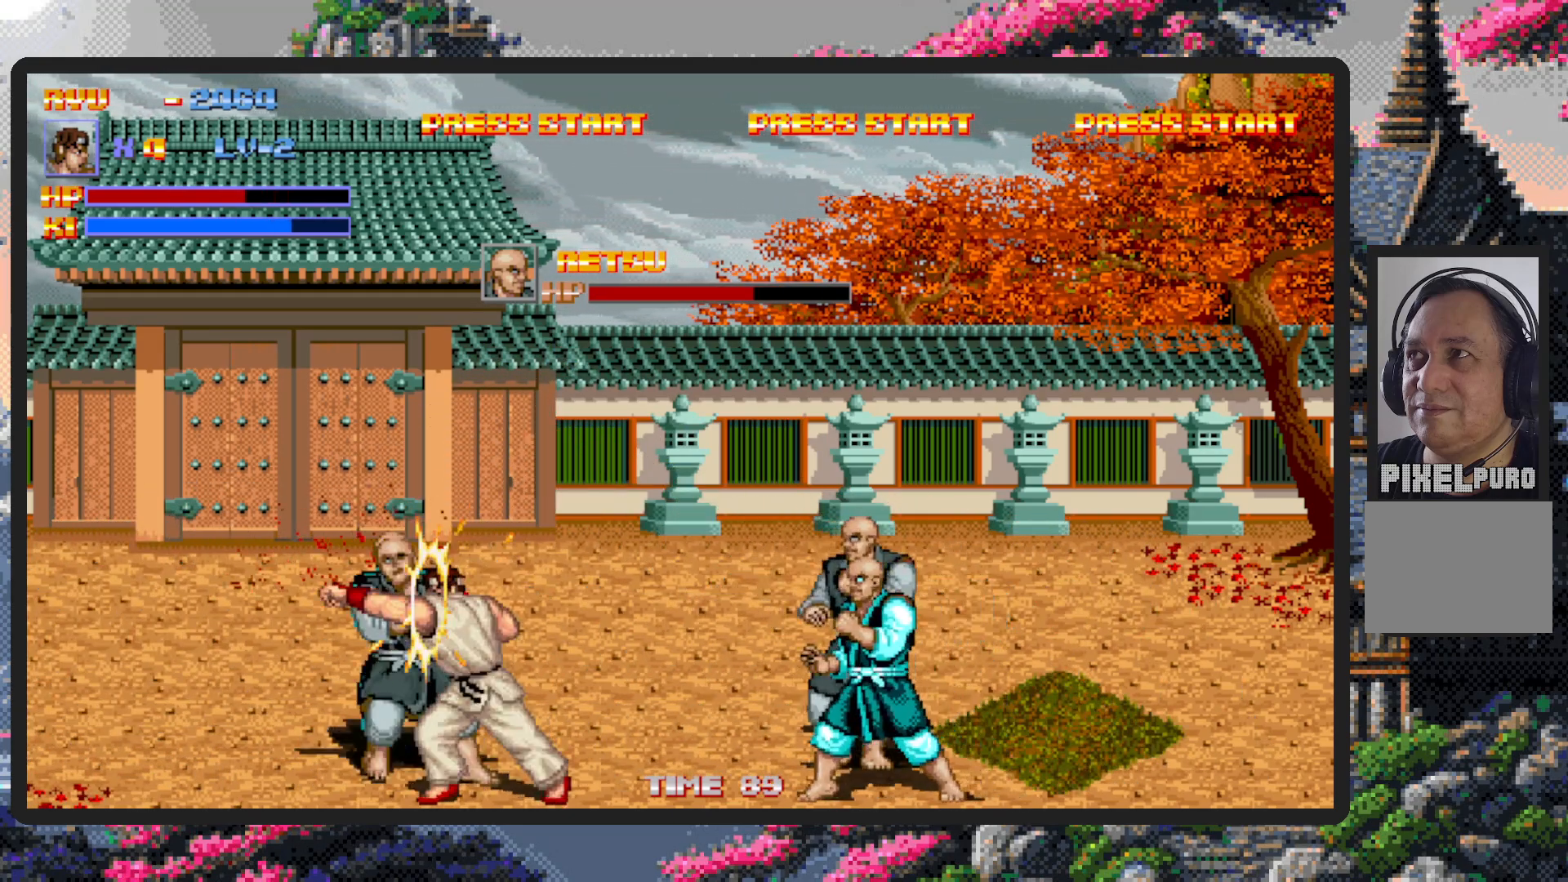
{"buttons": [], "events": [[50, "Y", "up"], [100, "Y", "down"], [134, "Y", "up"], [184, "Y", "down"], [234, "Y", "up"], [284, "Y", "down"], [317, "Y", "up"], [367, "Y", "down"], [401, "Y", "up"], [451, "Y", "down"], [501, "Y", "up"]]}
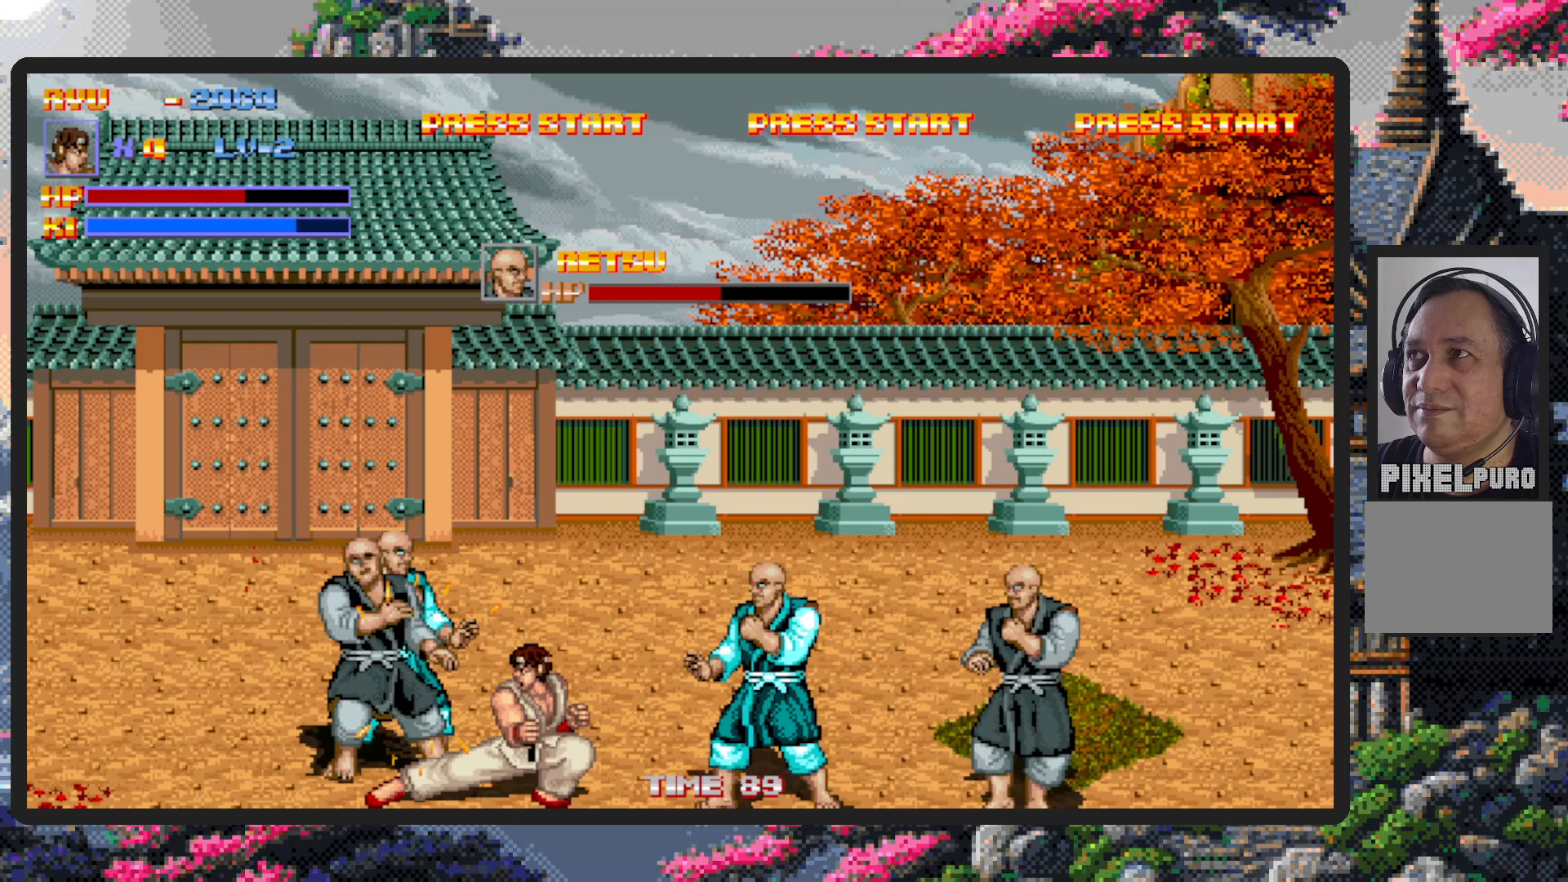
{"buttons": ["Y"], "events": [[50, "Y", "down"], [83, "Y", "up"], [133, "Y", "down"], [167, "Y", "up"], [217, "Y", "down"], [267, "Y", "up"], [317, "Y", "down"], [350, "Y", "up"], [400, "Y", "down"], [450, "Y", "up"], [483, "Y", "down"]]}
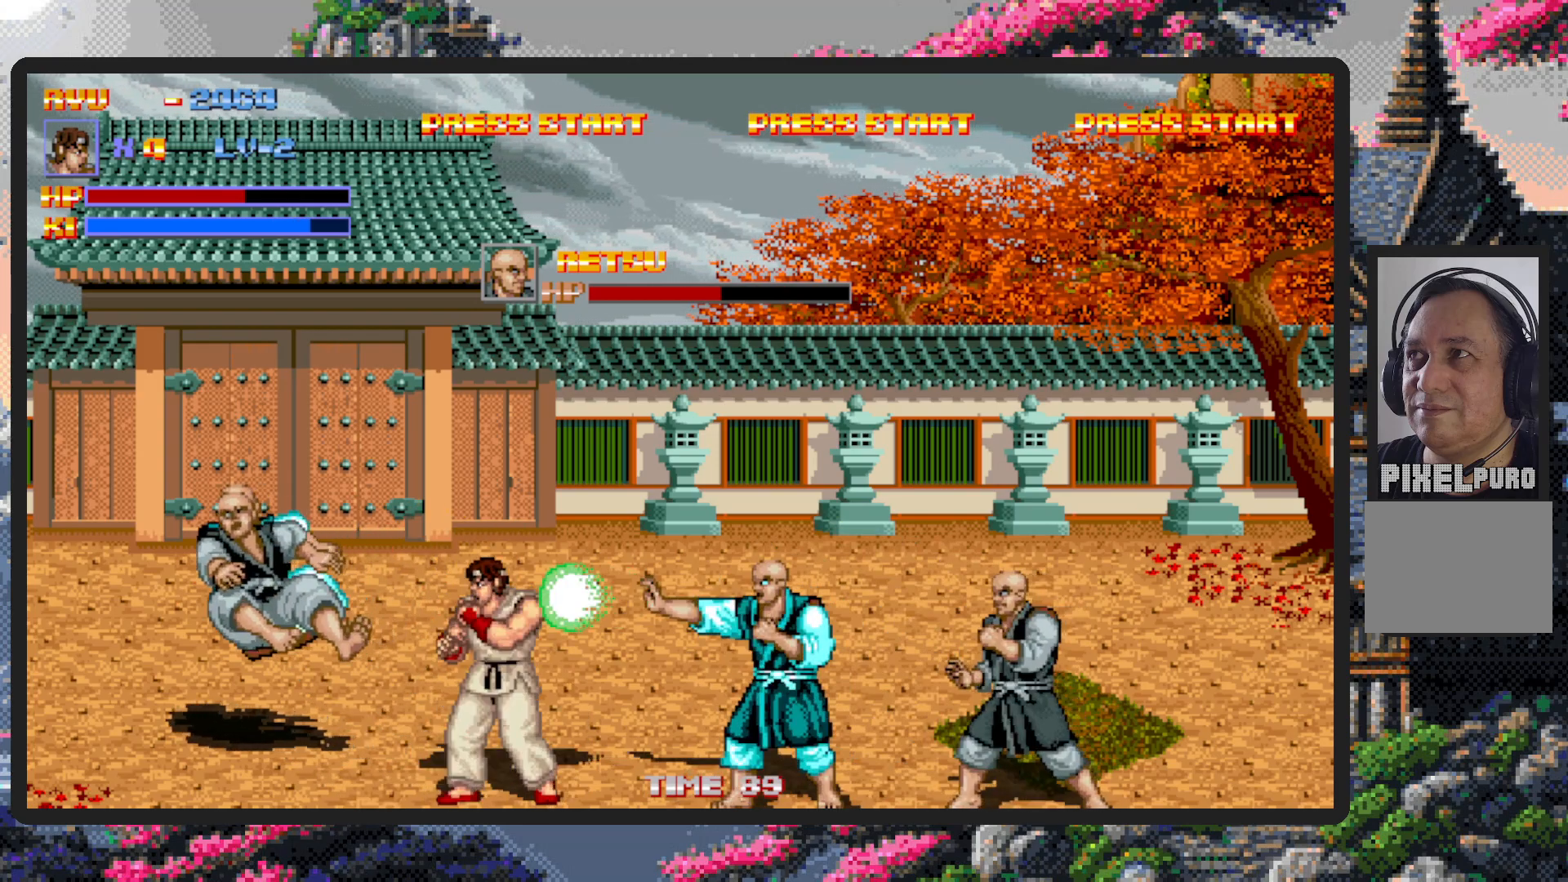
{"buttons": ["DPAD_UP"], "events": [[34, "Y", "up"], [67, "Y", "down"], [100, "Y", "up"], [167, "DPAD_LEFT", "down"], [334, "DPAD_UP", "down"], [384, "DPAD_LEFT", "up"]]}
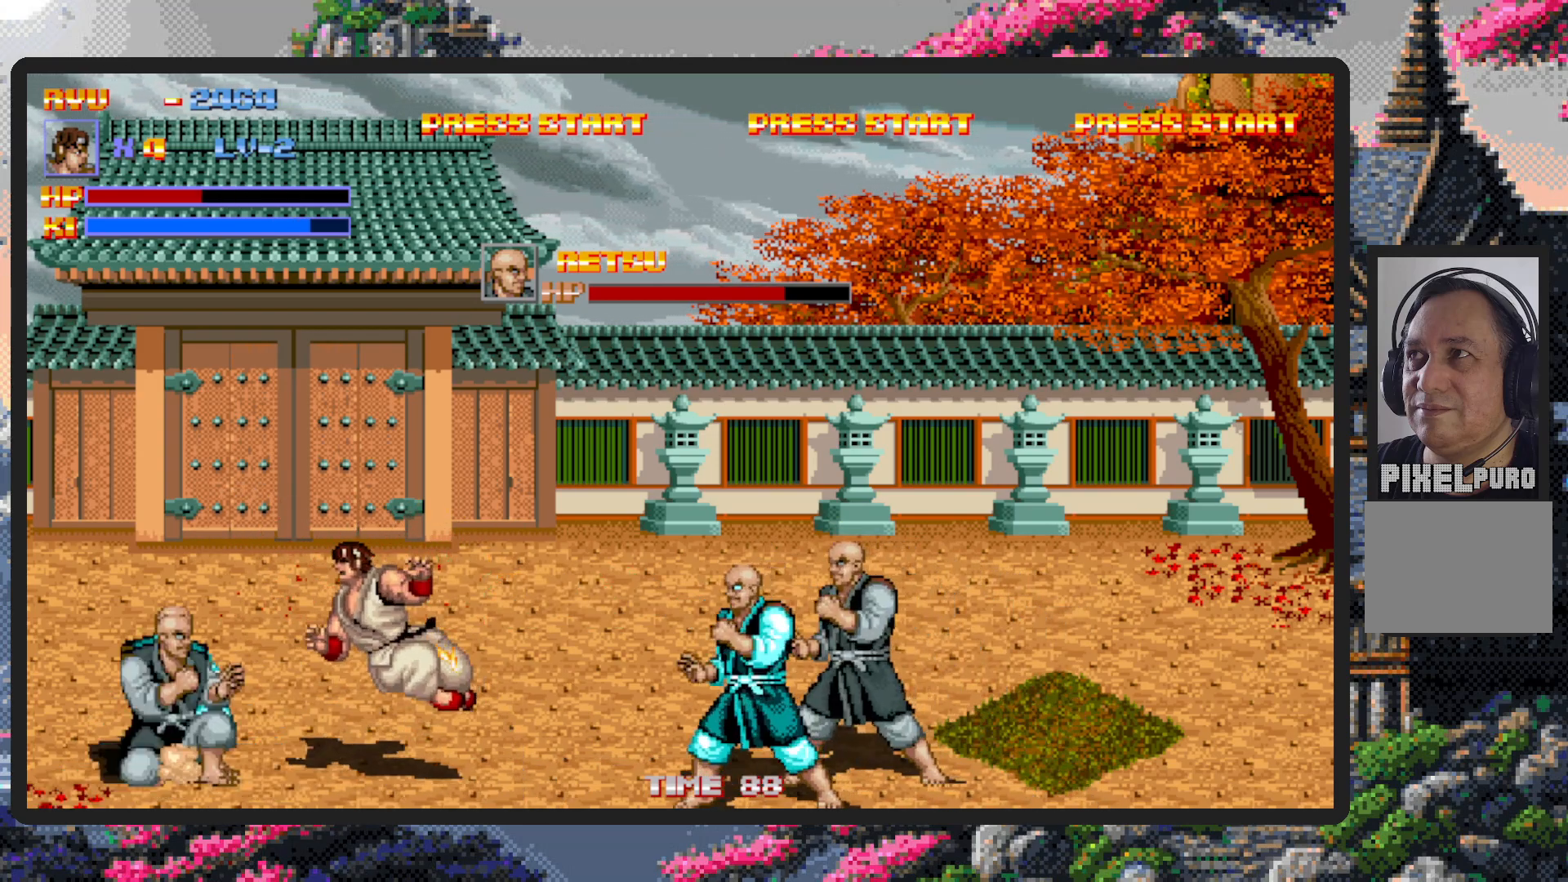
{"buttons": ["DPAD_UP"], "events": [[33, "DPAD_RIGHT", "down"], [66, "DPAD_UP", "up"], [267, "DPAD_UP", "down"], [350, "DPAD_RIGHT", "up"]]}
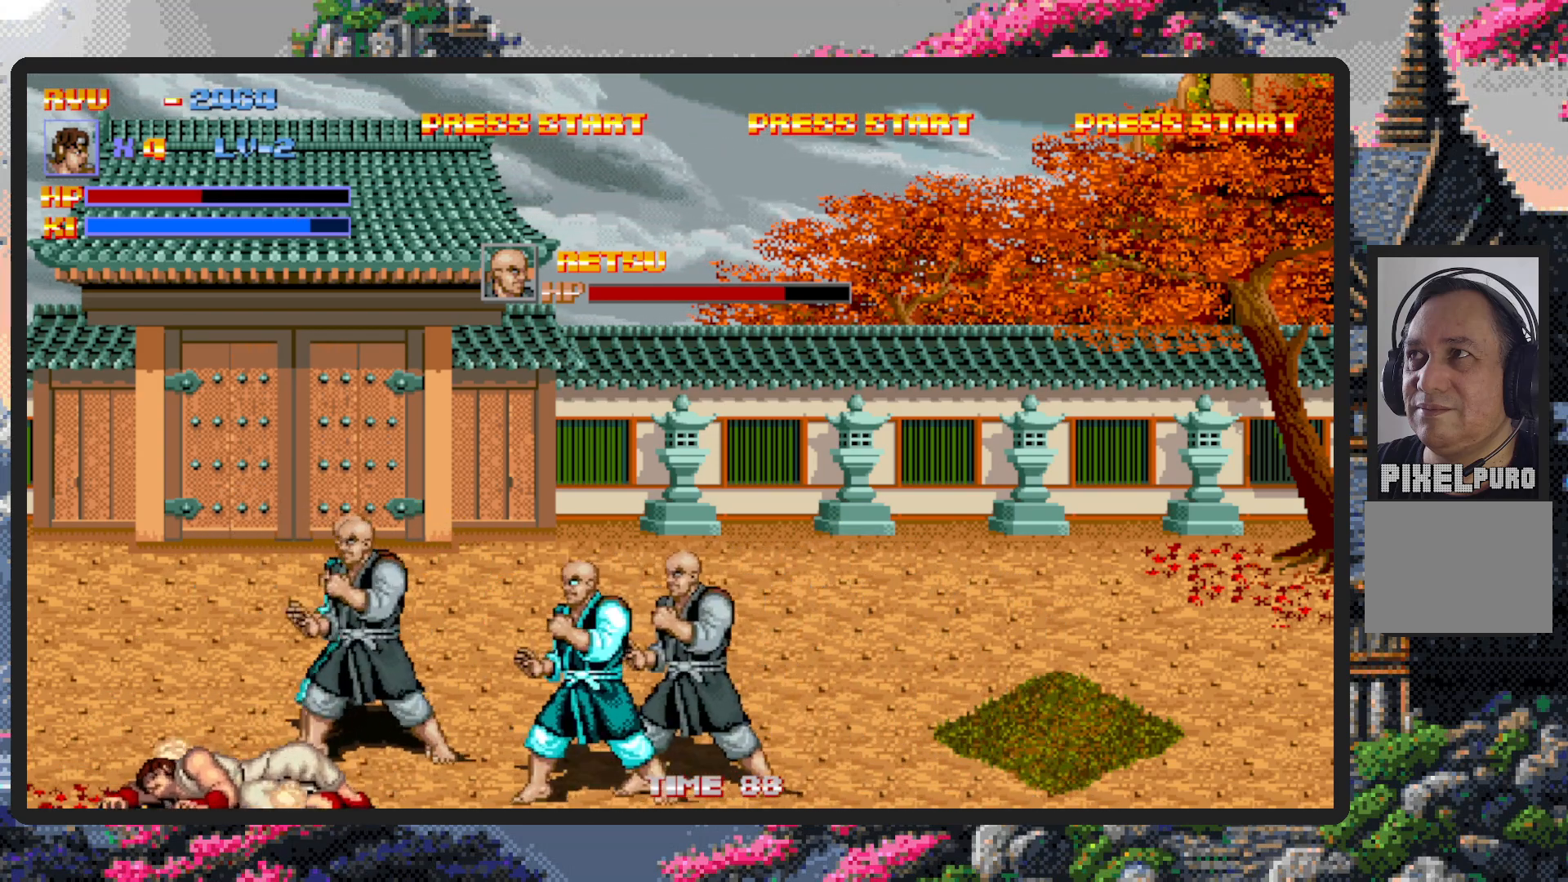
{"buttons": ["DPAD_UP"], "events": [[17, "DPAD_UP", "up"], [34, "DPAD_LEFT", "down"], [134, "DPAD_LEFT", "up"], [167, "DPAD_UP", "down"]]}
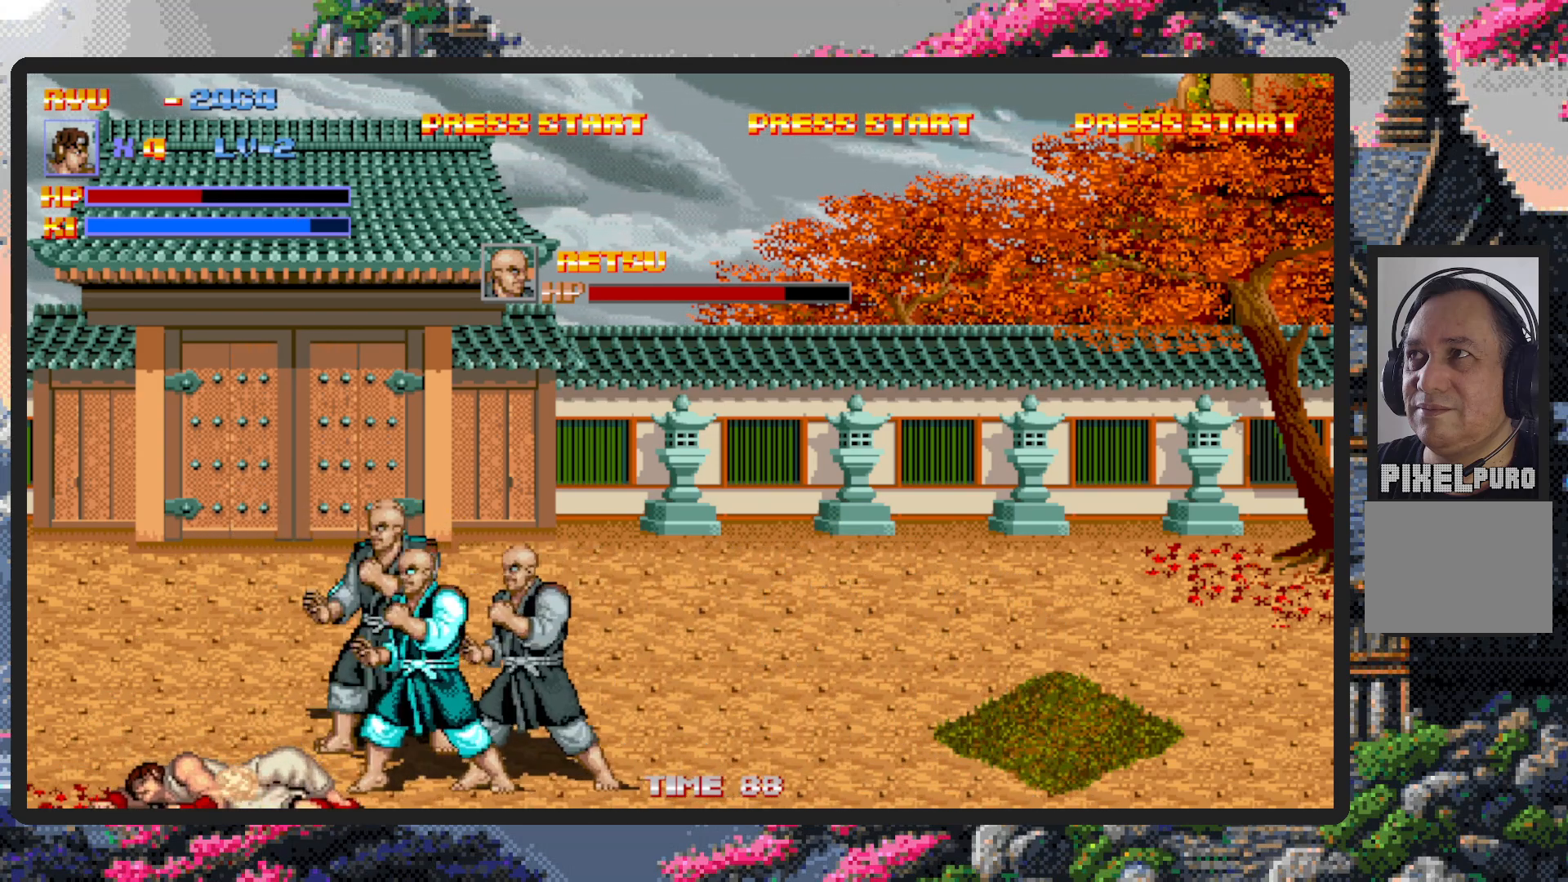
{"buttons": ["DPAD_UP"], "events": [[283, "DPAD_LEFT", "down"], [483, "DPAD_LEFT", "up"]]}
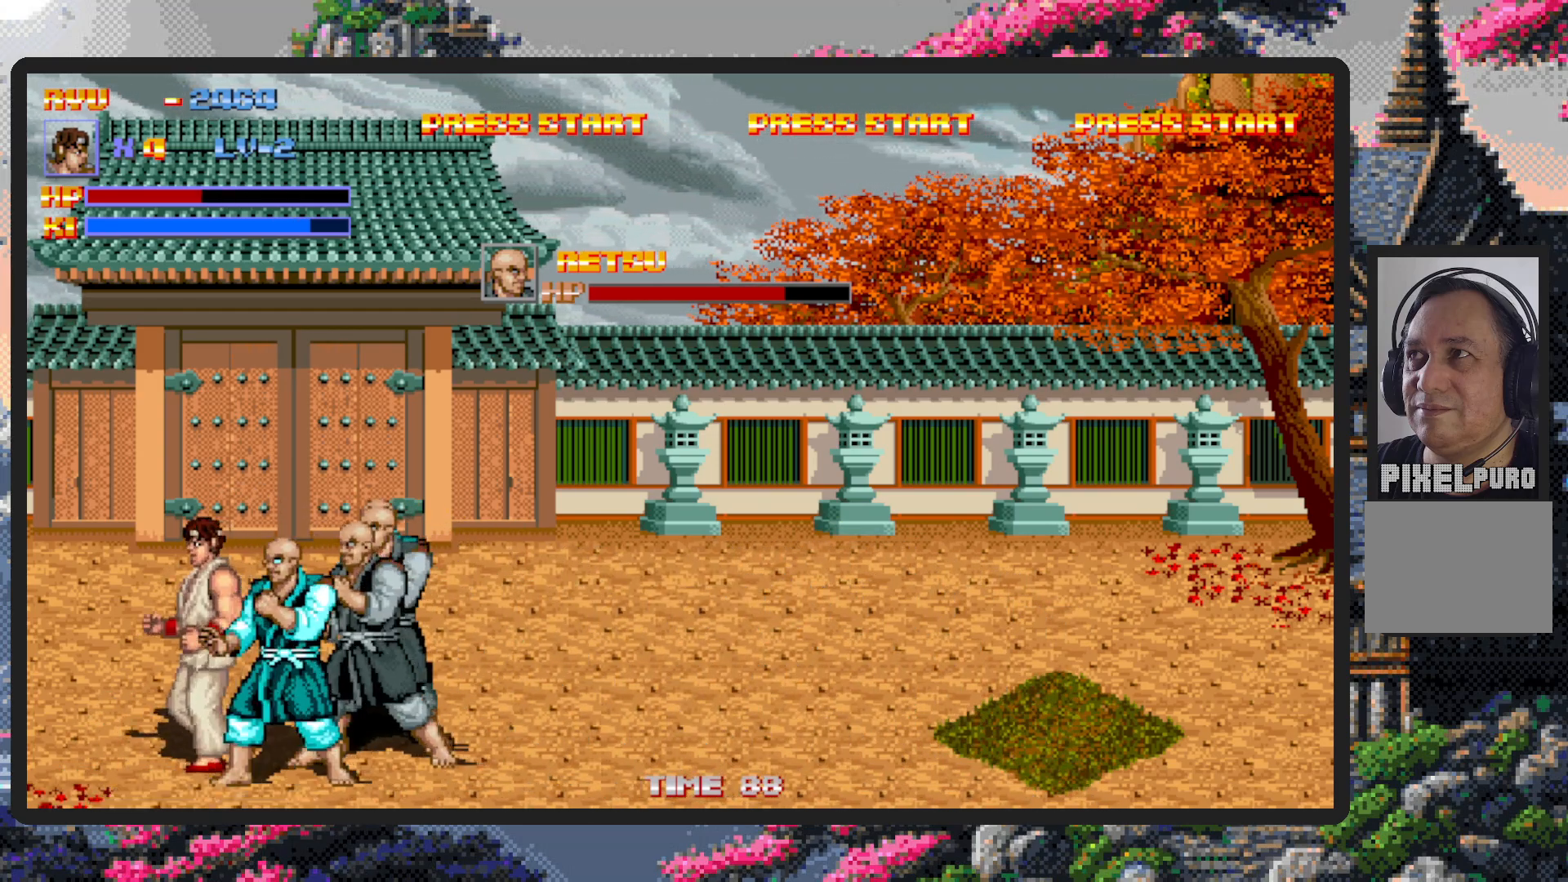
{"buttons": [], "events": [[17, "DPAD_RIGHT", "down"], [17, "DPAD_UP", "up"], [84, "Y", "down"], [134, "Y", "up"], [184, "Y", "down"], [217, "Y", "up"], [267, "DPAD_RIGHT", "up"], [267, "Y", "down"], [300, "Y", "up"], [351, "Y", "down"], [401, "Y", "up"], [451, "Y", "down"], [501, "Y", "up"]]}
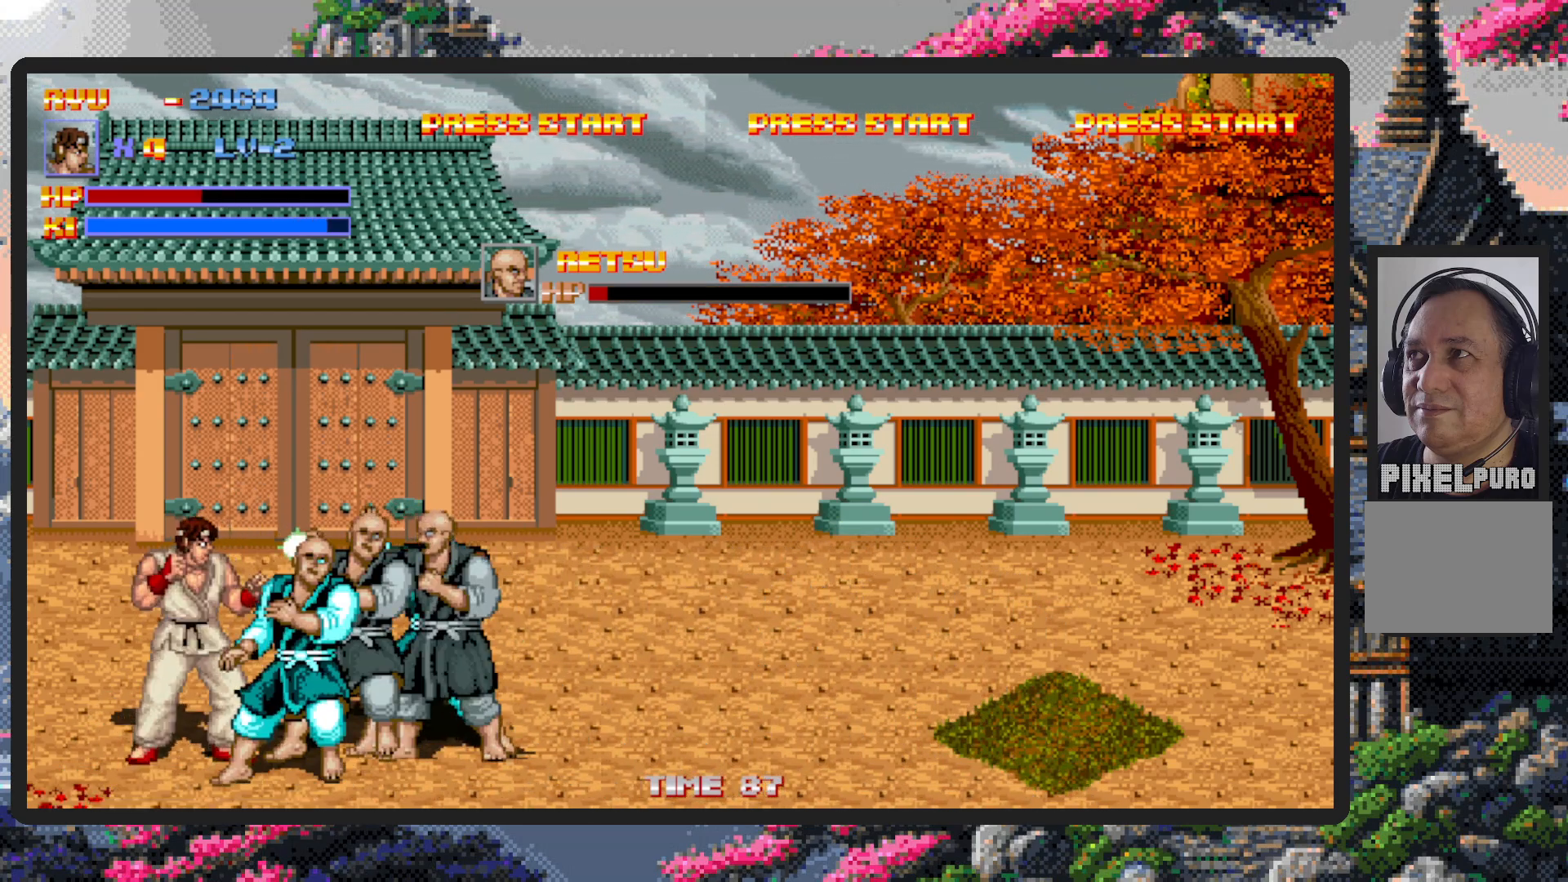
{"buttons": ["Y"], "events": [[33, "Y", "down"], [83, "Y", "up"], [116, "Y", "down"], [166, "Y", "up"], [217, "Y", "down"], [267, "Y", "up"], [300, "Y", "down"], [350, "Y", "up"], [383, "Y", "down"], [433, "Y", "up"], [483, "Y", "down"]]}
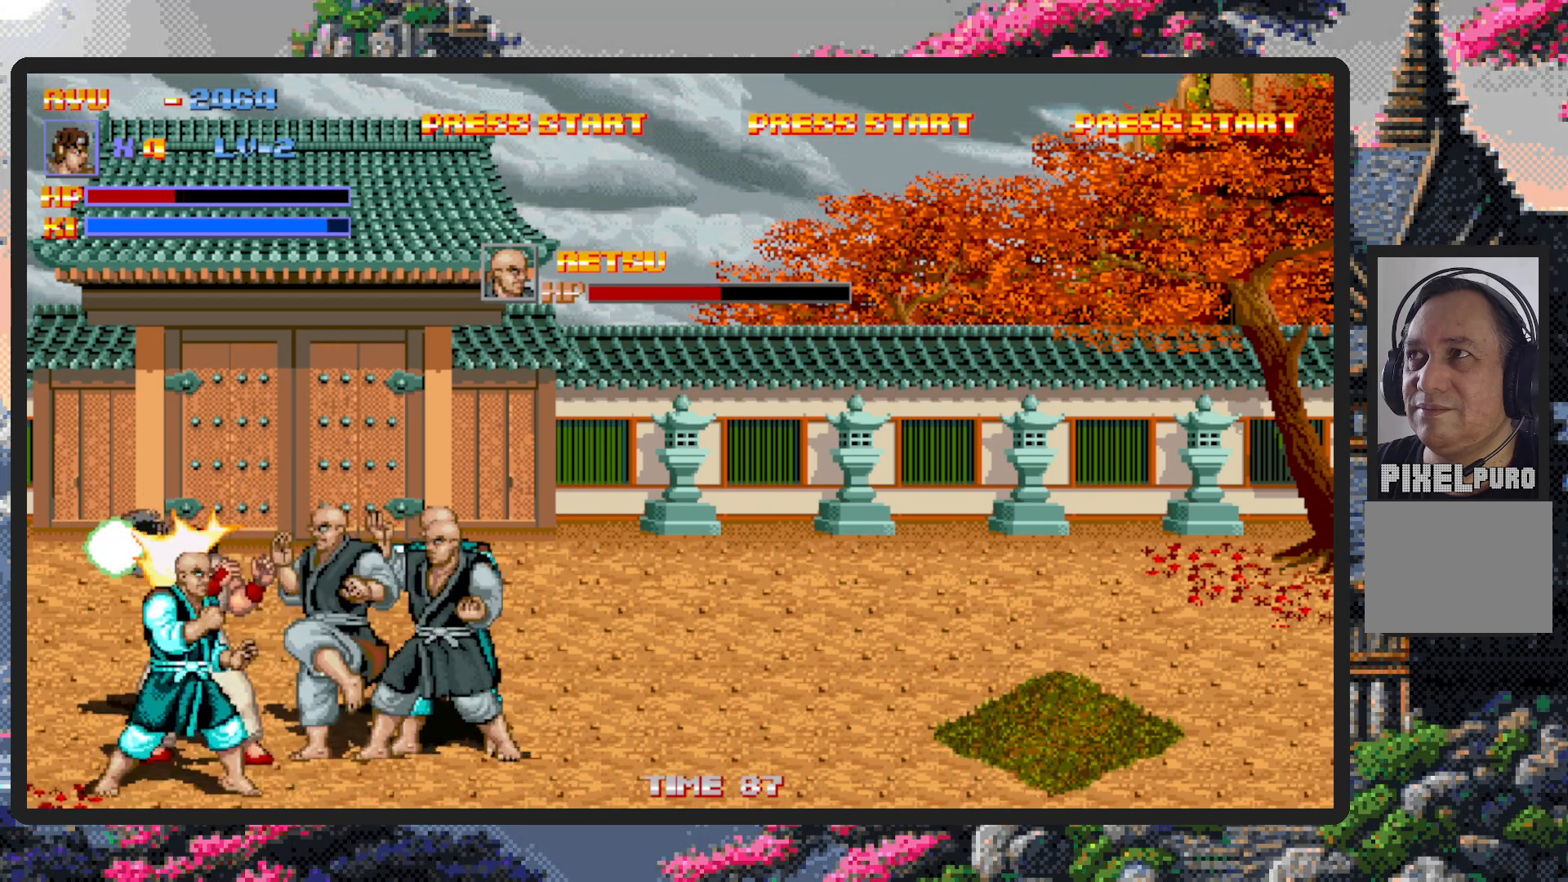
{"buttons": [], "events": [[17, "Y", "up"], [67, "Y", "down"], [134, "Y", "up"], [150, "Y", "down"], [200, "Y", "up"], [250, "Y", "down"], [300, "Y", "up"], [334, "Y", "down"], [384, "Y", "up"], [434, "Y", "down"], [484, "Y", "up"]]}
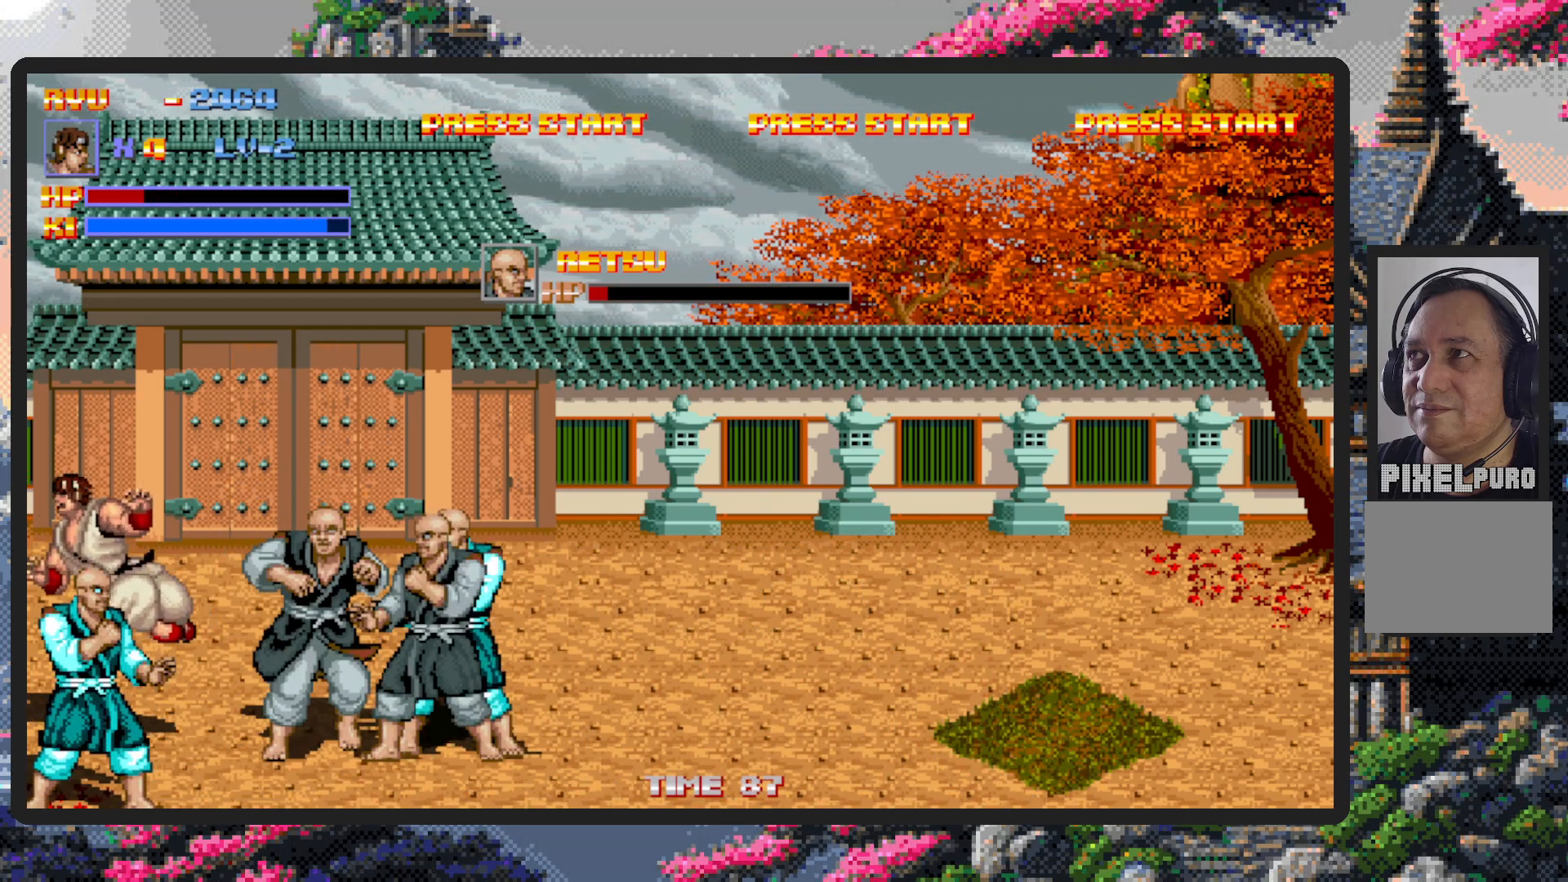
{"buttons": ["DPAD_RIGHT"], "events": [[16, "Y", "down"], [66, "Y", "up"], [116, "Y", "down"], [150, "Y", "up"], [400, "DPAD_RIGHT", "down"]]}
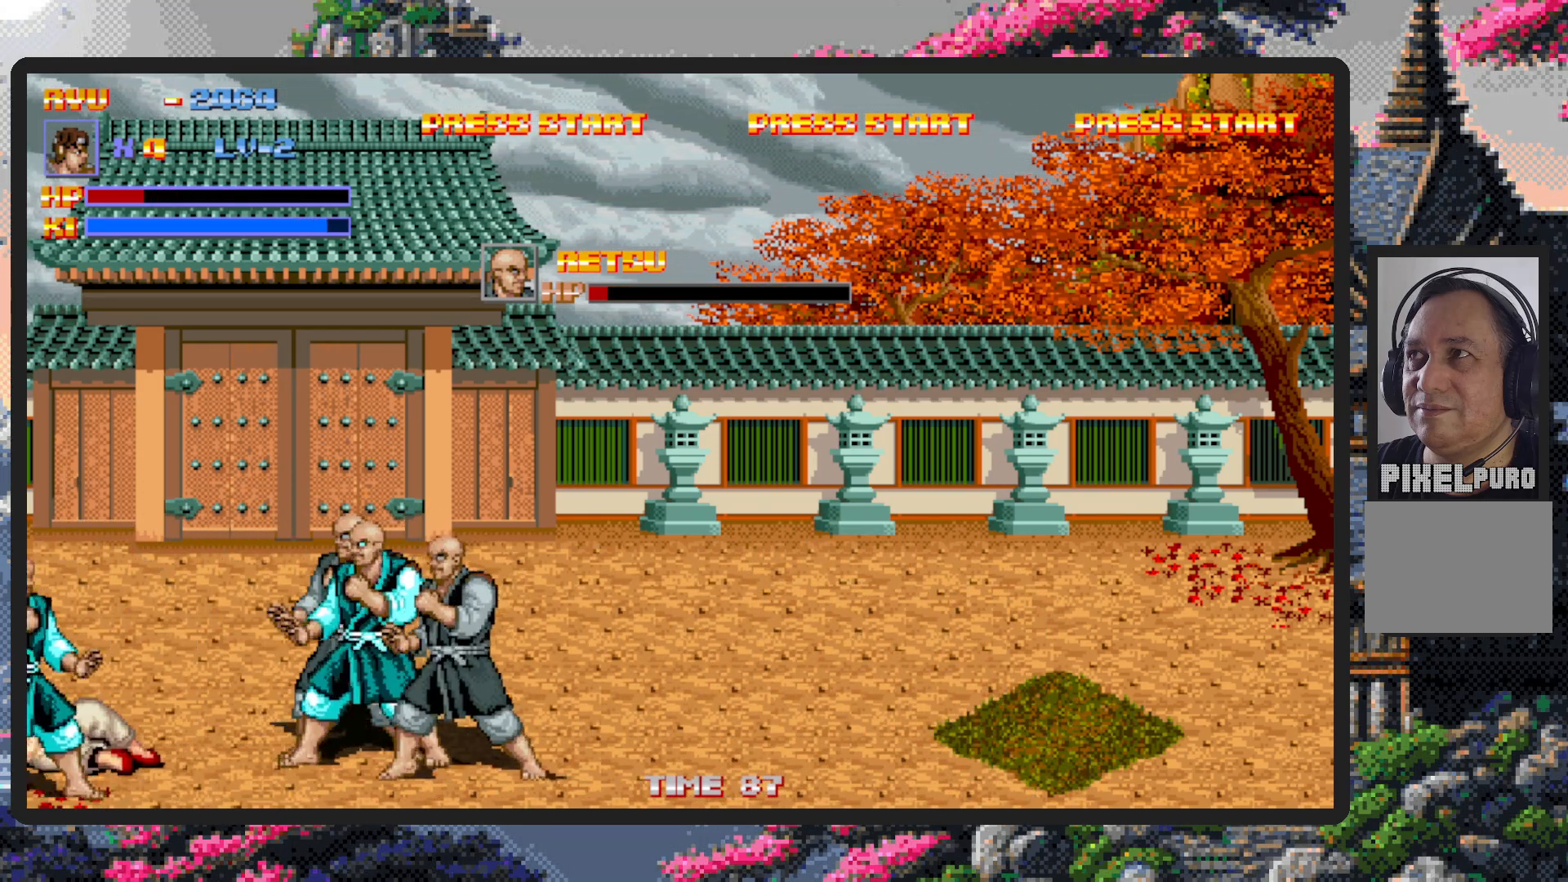
{"buttons": ["DPAD_RIGHT"], "events": [[134, "DPAD_DOWN", "down"], [217, "DPAD_DOWN", "up"]]}
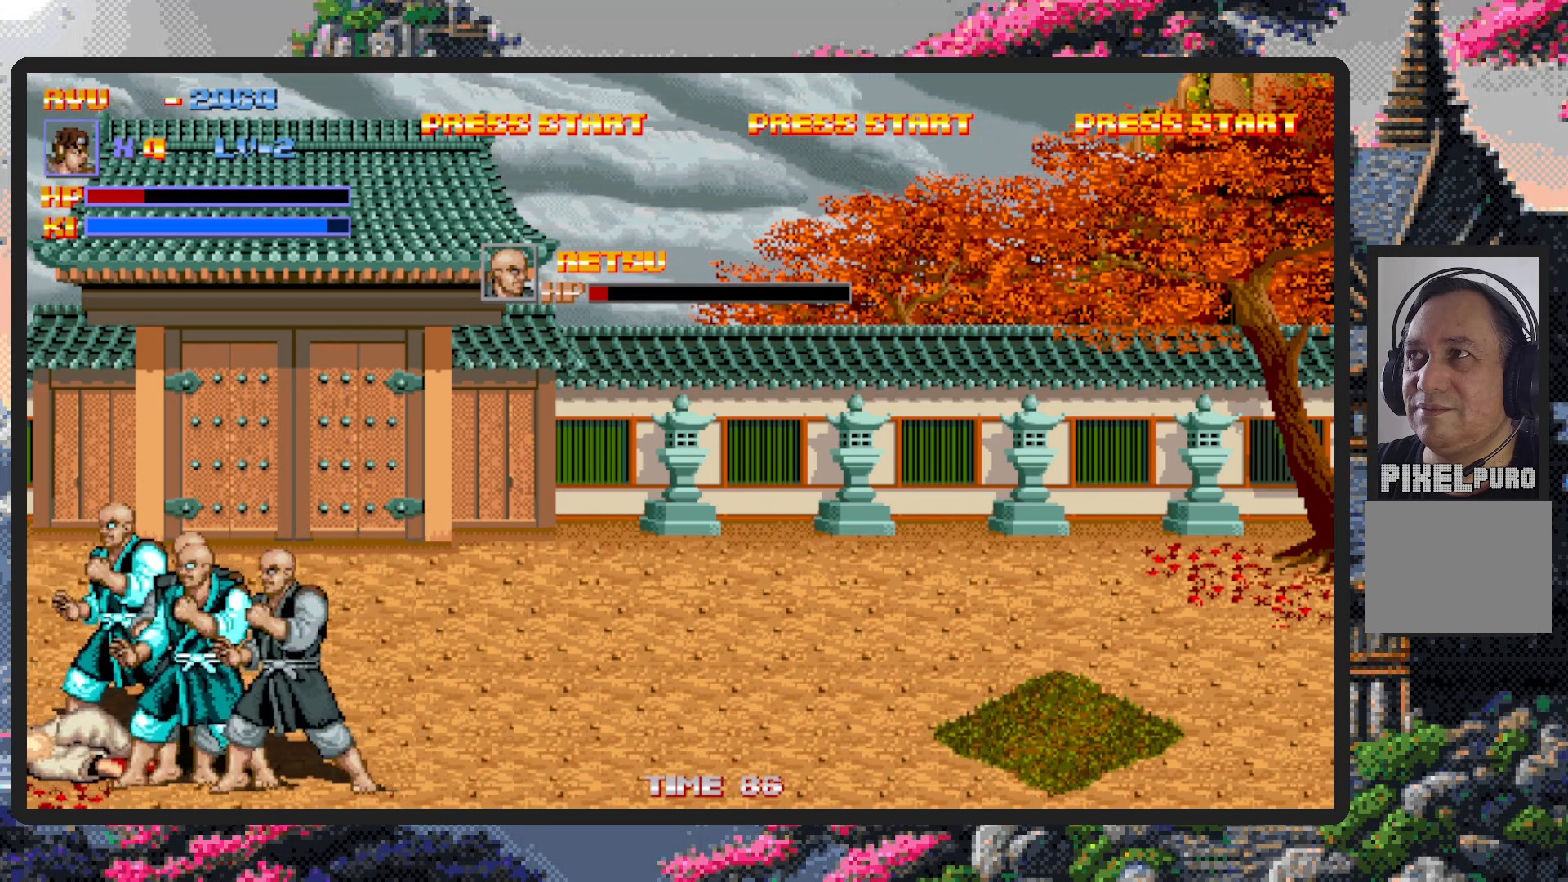
{"buttons": ["A", "DPAD_RIGHT"]}
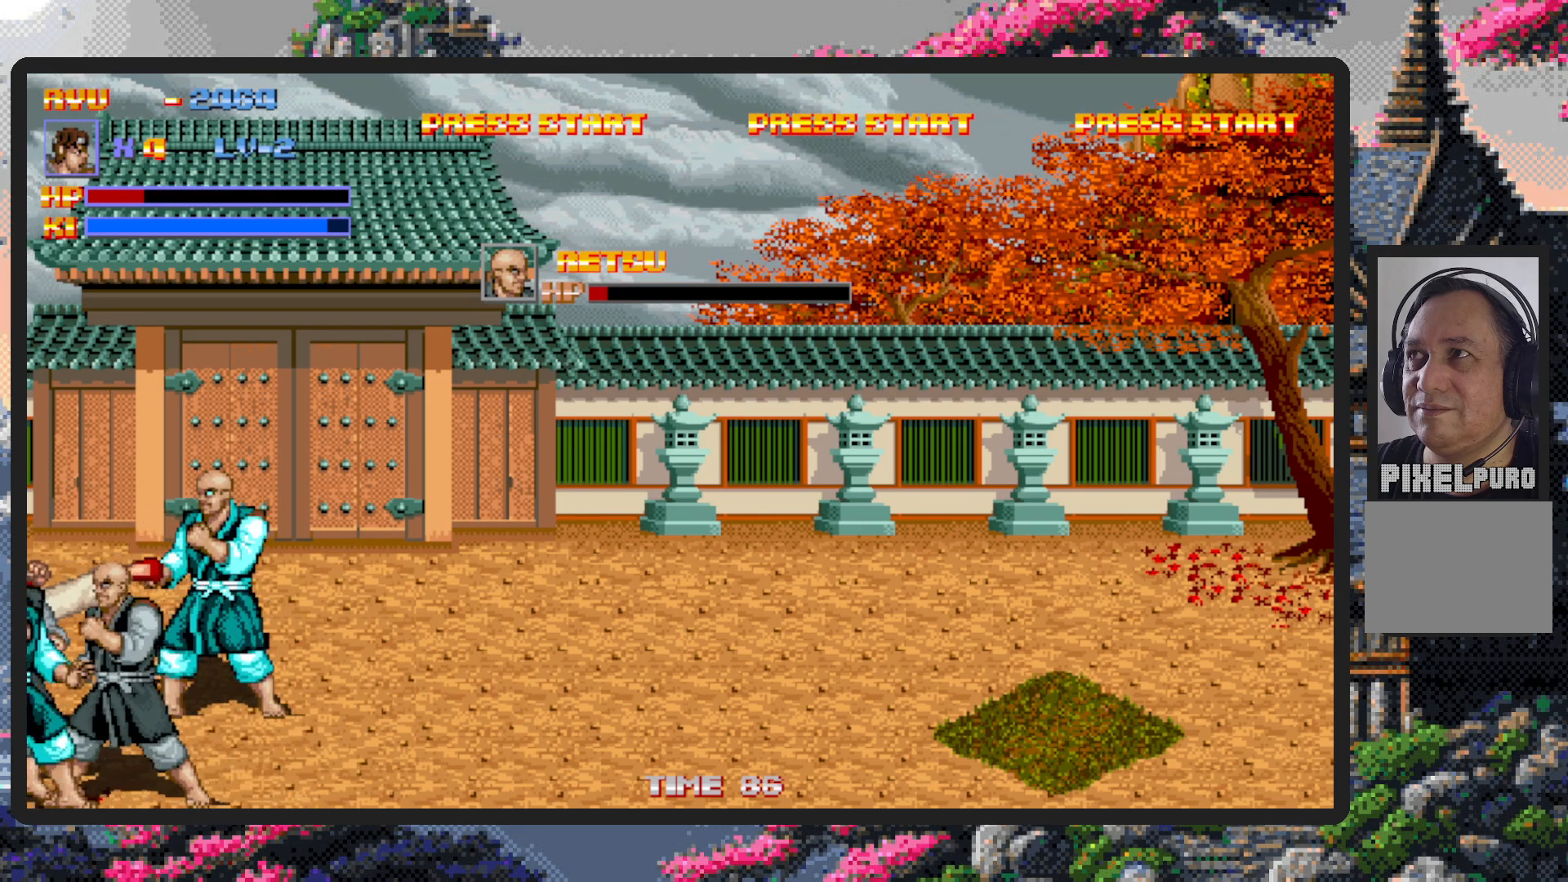
{"buttons": ["DPAD_RIGHT"], "events": [[117, "A", "up"]]}
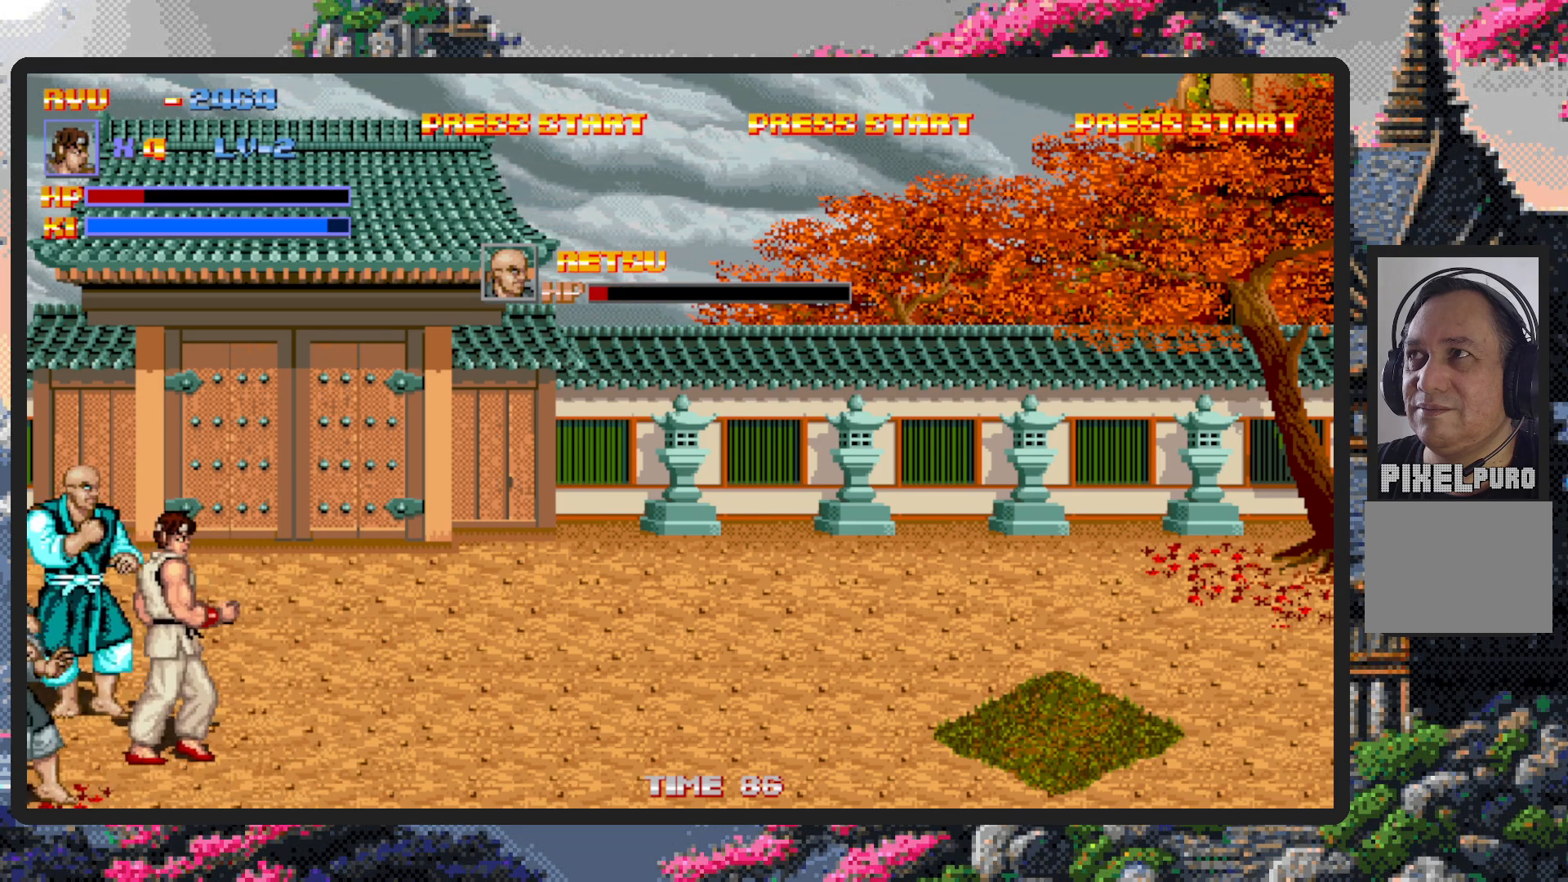
{"buttons": ["Y"], "events": [[150, "DPAD_UP", "down"], [183, "DPAD_RIGHT", "up"], [200, "DPAD_LEFT", "down"], [283, "Y", "down"], [333, "Y", "up"], [367, "Y", "down"], [417, "DPAD_UP", "up"], [417, "Y", "up"], [450, "DPAD_LEFT", "up"], [450, "Y", "down"]]}
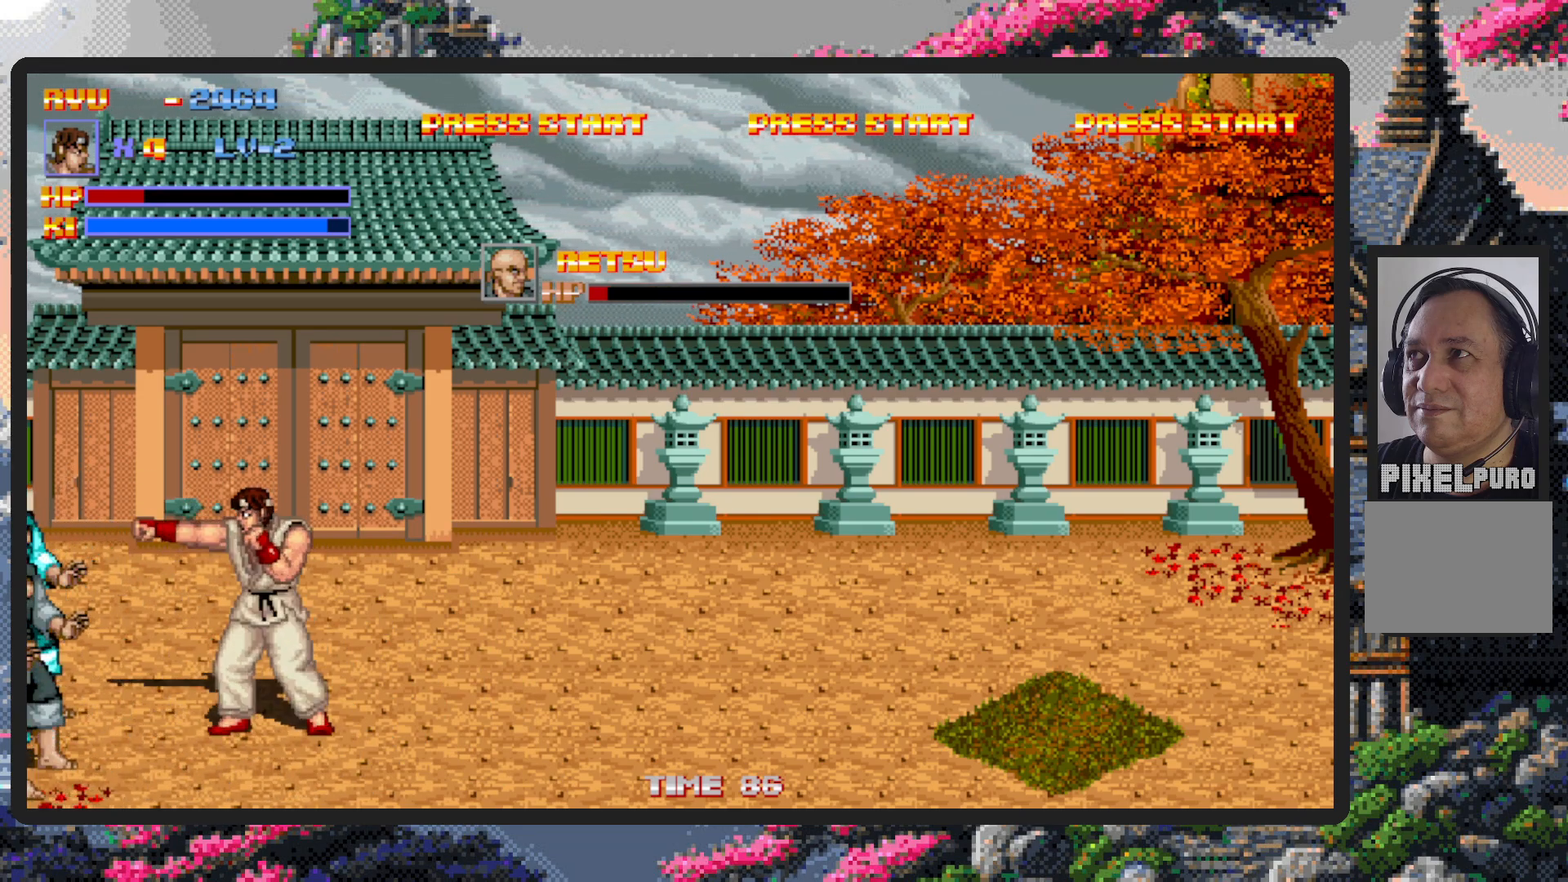
{"buttons": ["Y", "DPAD_DOWN", "DPAD_LEFT"], "events": [[34, "Y", "up"], [67, "Y", "down"], [101, "DPAD_LEFT", "down"], [117, "DPAD_DOWN", "down"], [117, "Y", "up"], [451, "Y", "down"]]}
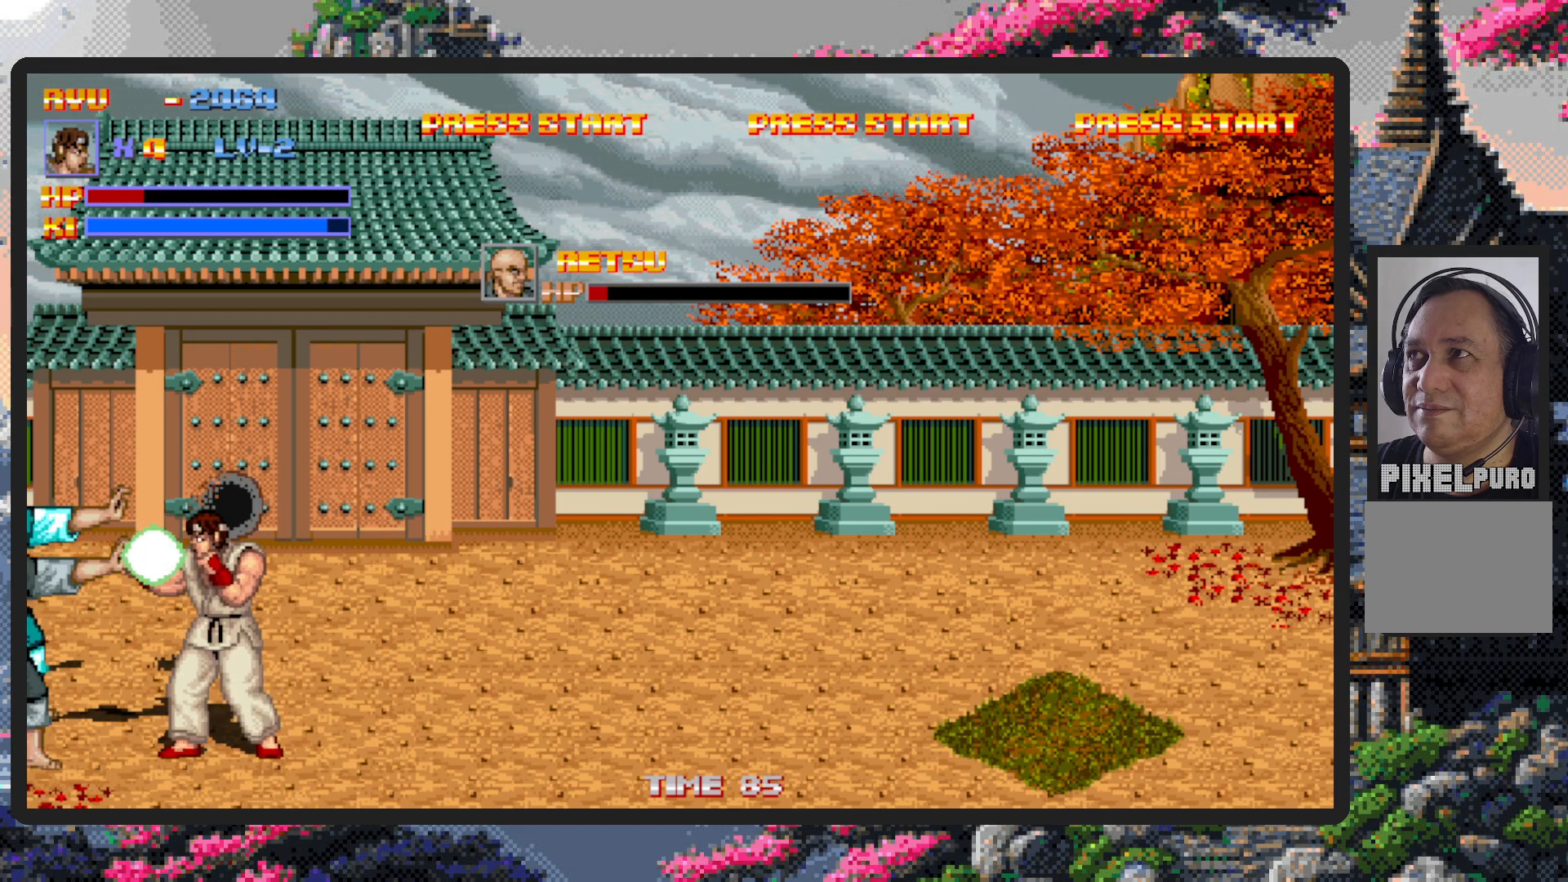
{"buttons": ["DPAD_DOWN", "DPAD_LEFT"], "events": [[17, "Y", "up"], [50, "Y", "down"], [83, "Y", "up"], [133, "Y", "down"], [183, "DPAD_DOWN", "up"], [183, "Y", "up"], [200, "DPAD_LEFT", "up"], [217, "Y", "down"], [267, "Y", "up"], [334, "Y", "down"], [350, "Y", "up"], [400, "Y", "down"], [434, "Y", "up"], [450, "DPAD_DOWN", "down"], [500, "DPAD_LEFT", "down"]]}